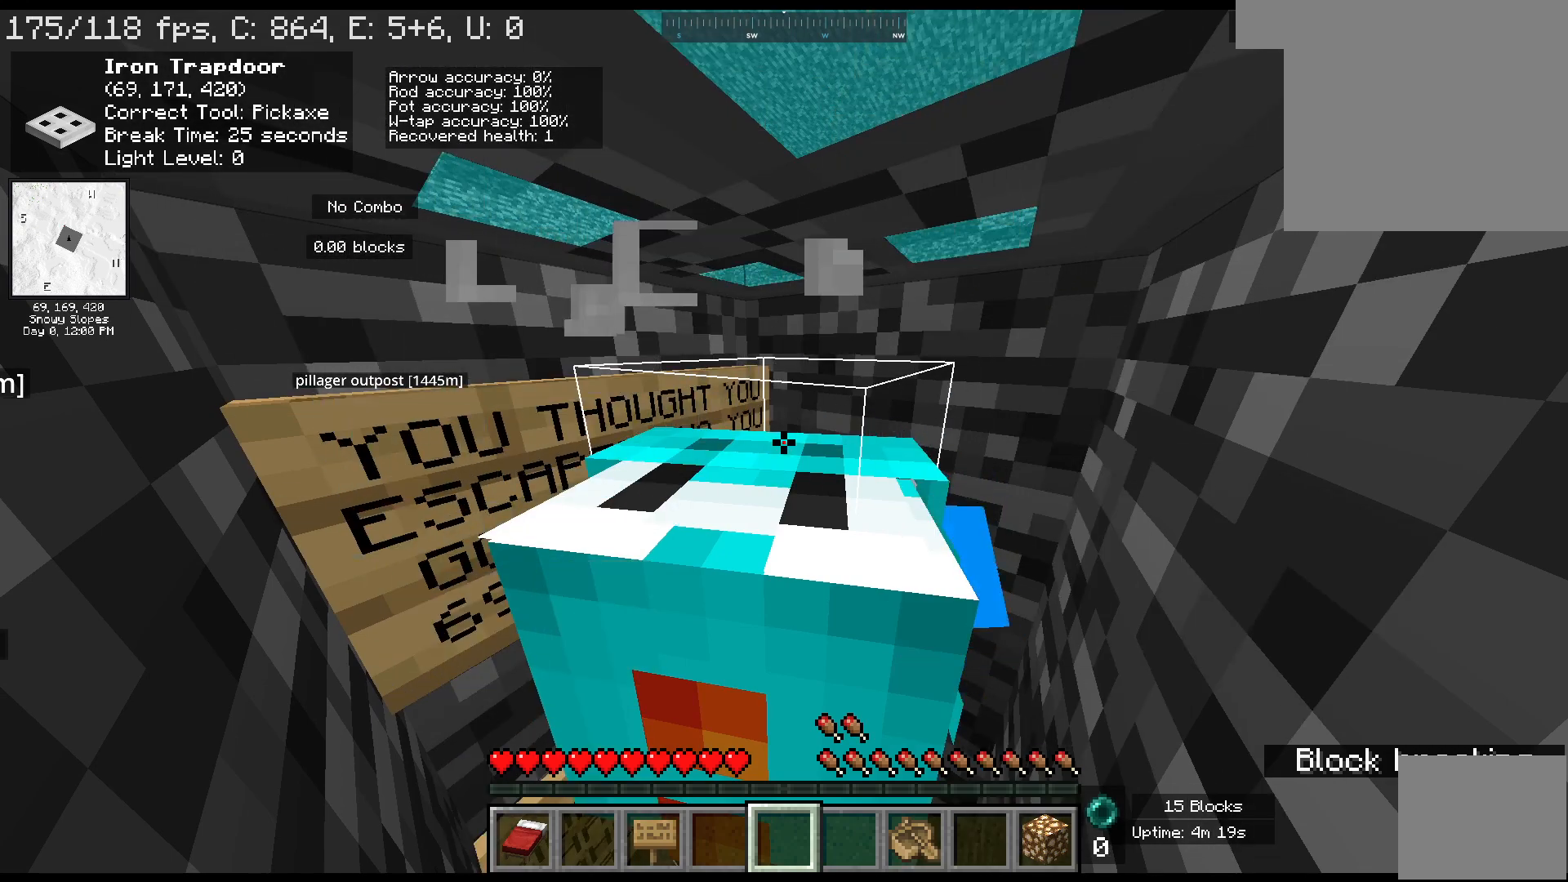
Gameplay with keyboard and mouse; each line is a JSON object with the keys and mouse buttons held at the frame after it. "events" lists presses ("down") and releases ("up") of "a", "ctrl", "d", "escape", "s", "shift", "space", "w", "mouse_left" and "mouse_right" between this image and that frame as [ms after this image, input, new state], when the widget could be followed in between. "mouse_left", "mouse_right" = the "left", "right" buttons of the "mouse" list. No other keys are recorded. Fast repeated clicks can show as one long hold. Mouse movement is not recorded.
{"keys": [], "mouse": ["left"], "events": []}
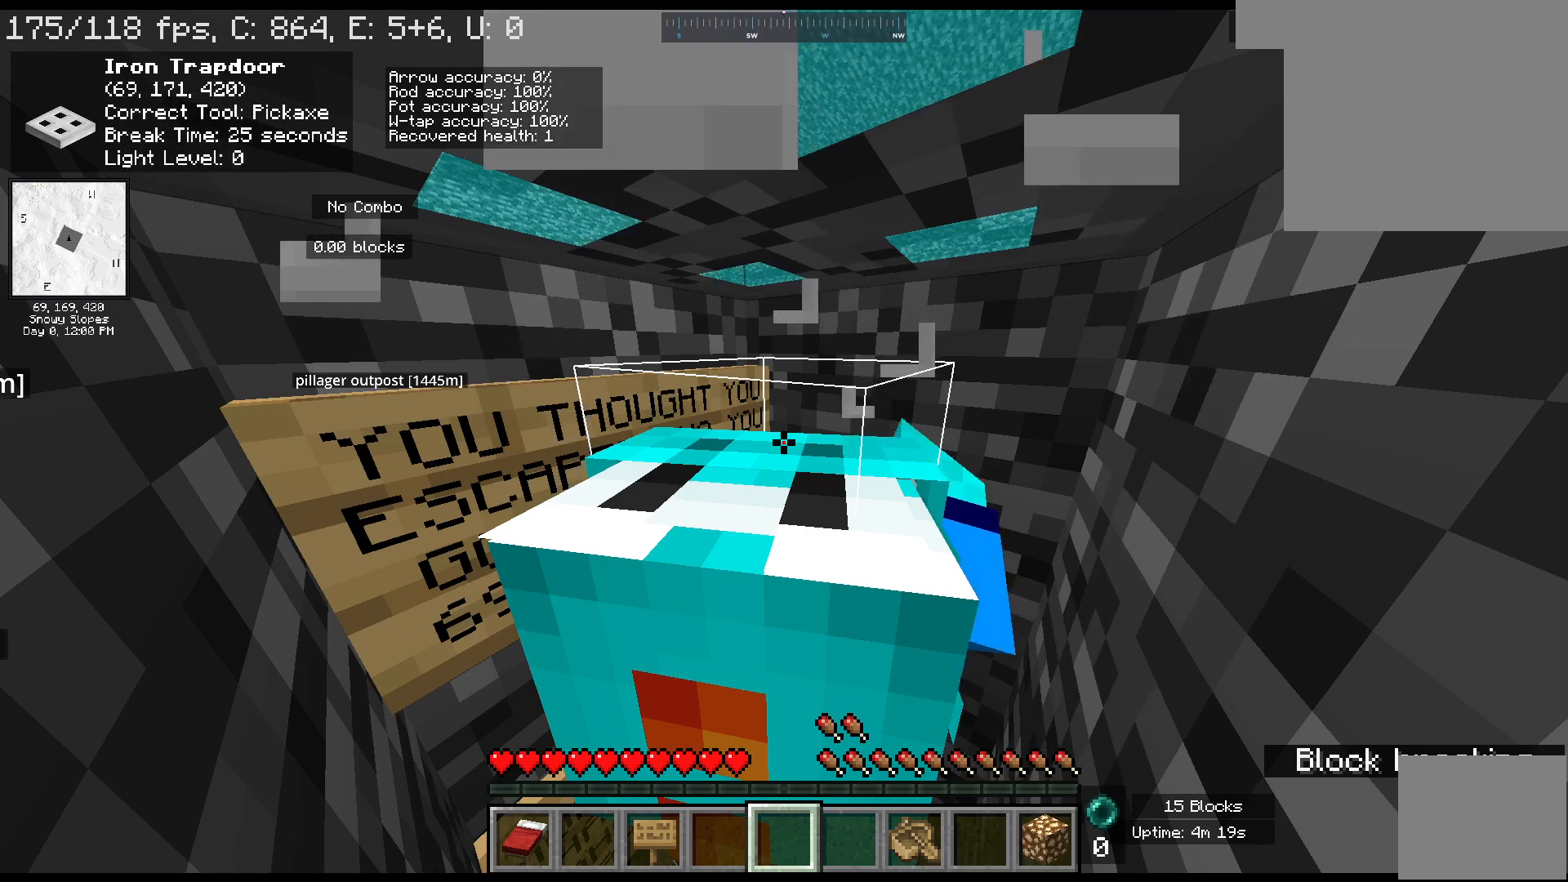
{"keys": [], "mouse": ["left"], "events": []}
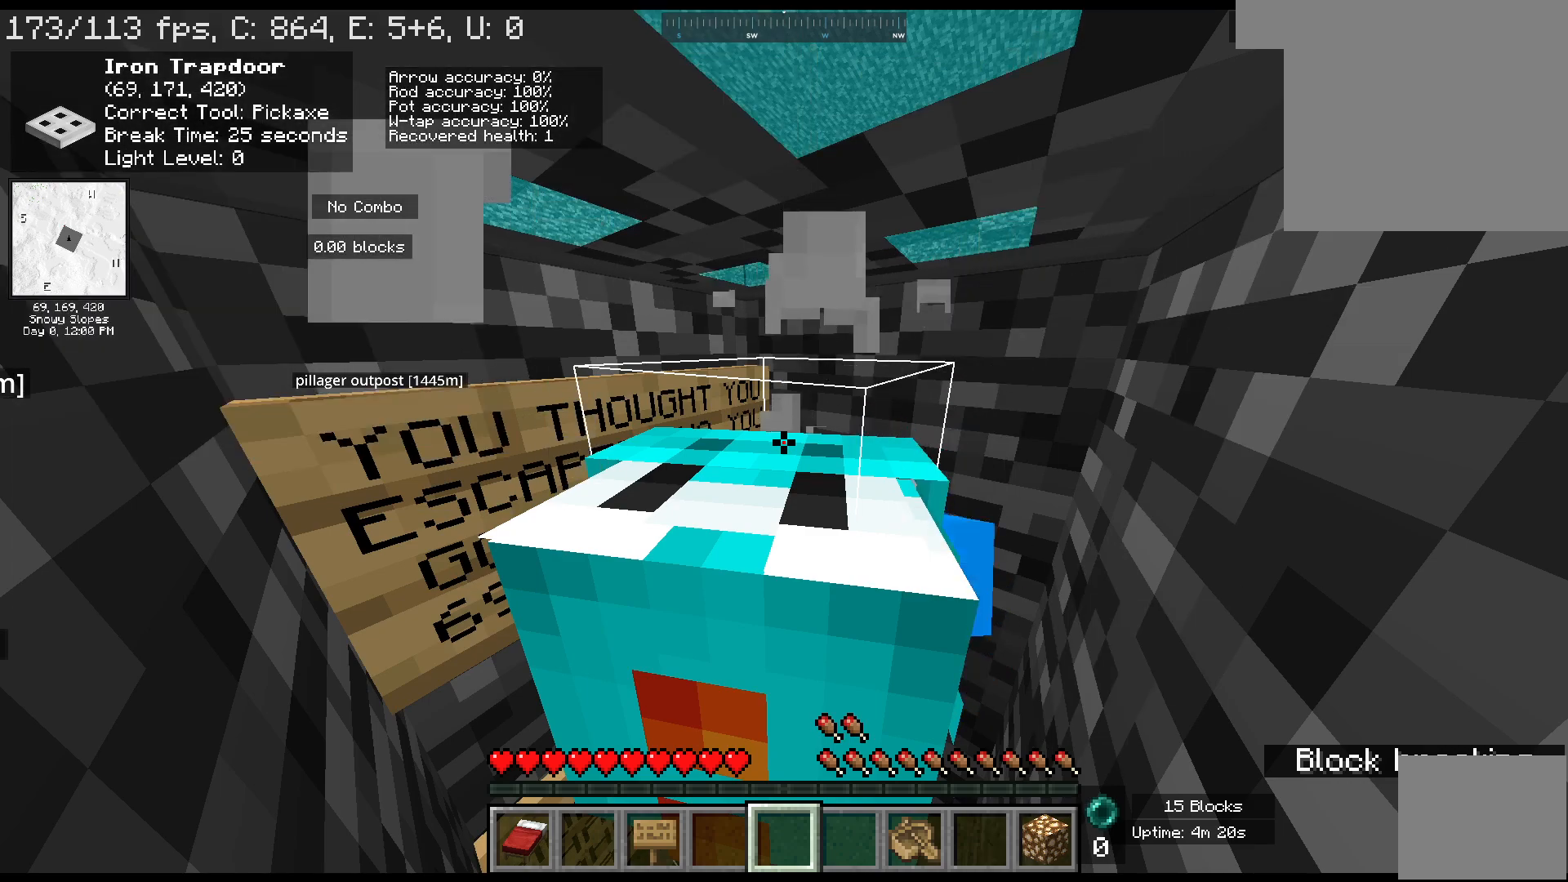
{"keys": [], "mouse": ["left"], "events": []}
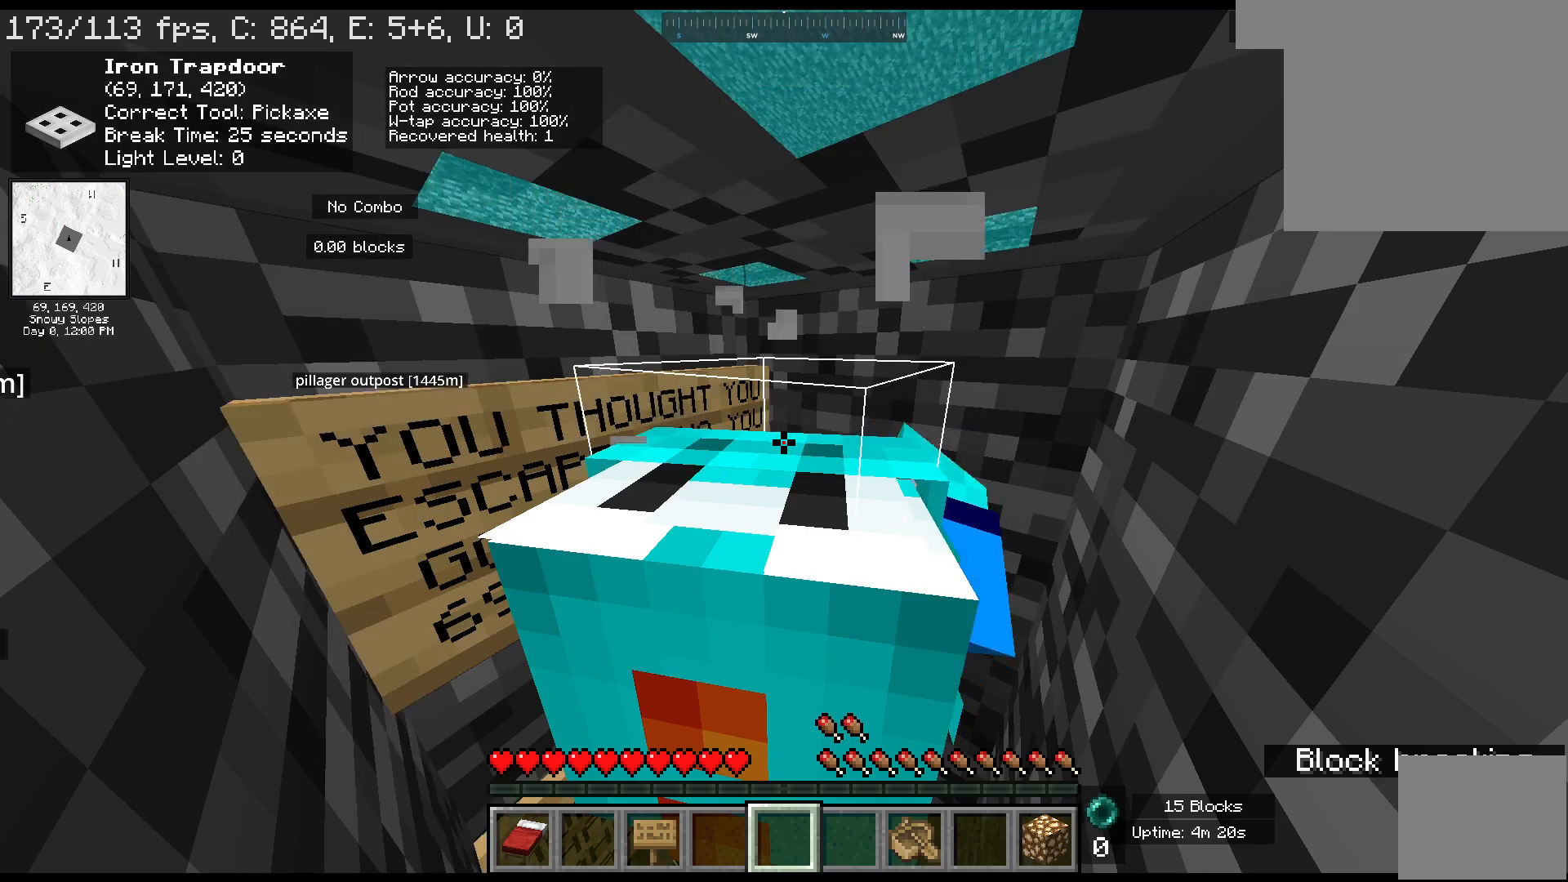
{"keys": [], "mouse": ["left"], "events": []}
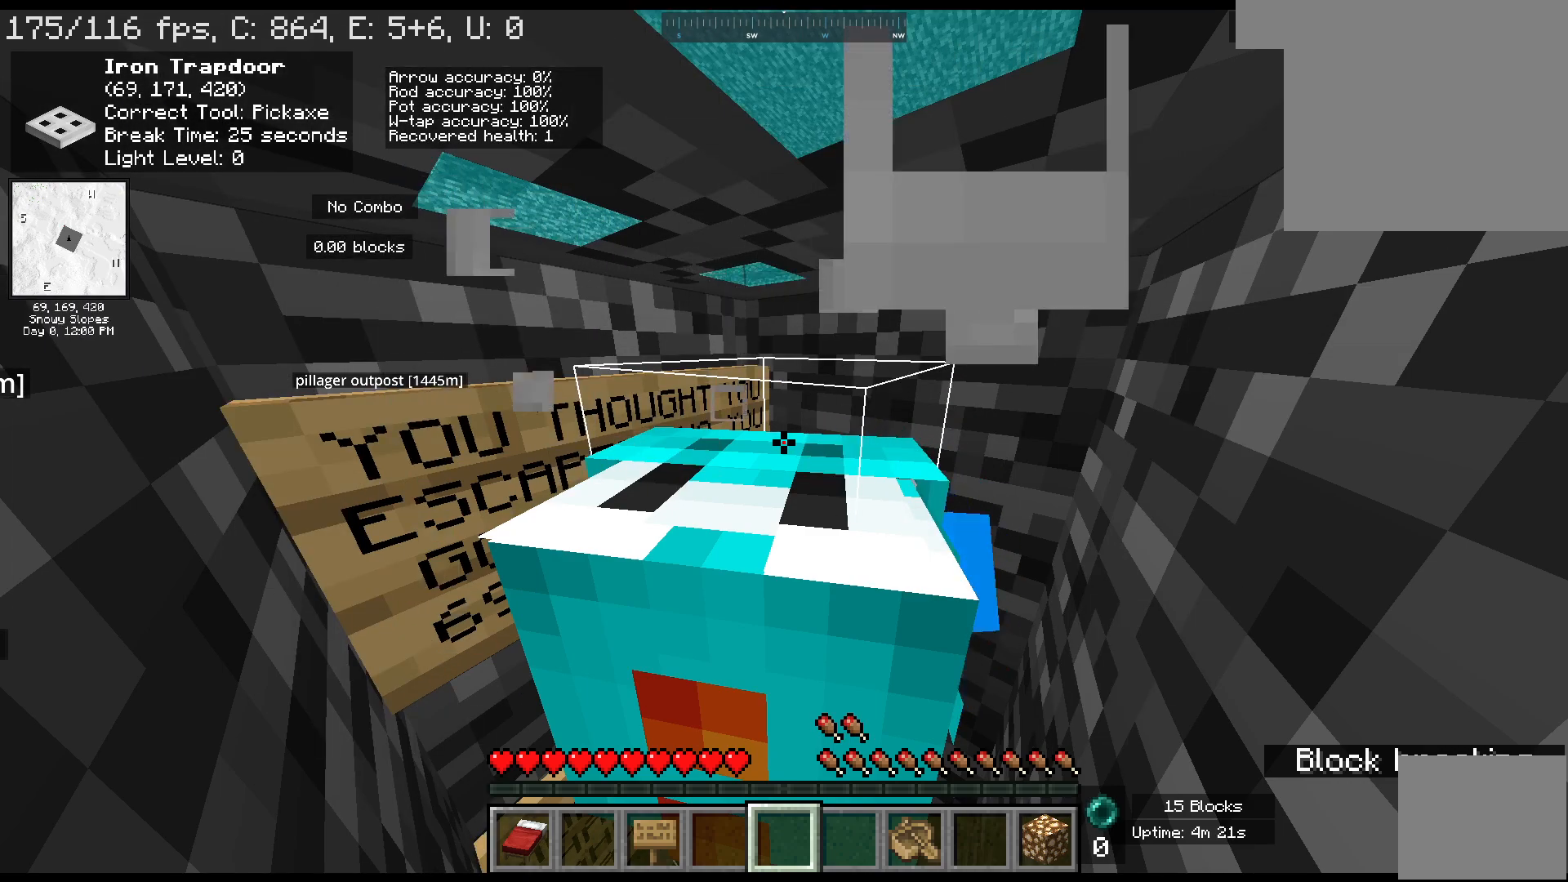
{"keys": [], "mouse": ["left"], "events": []}
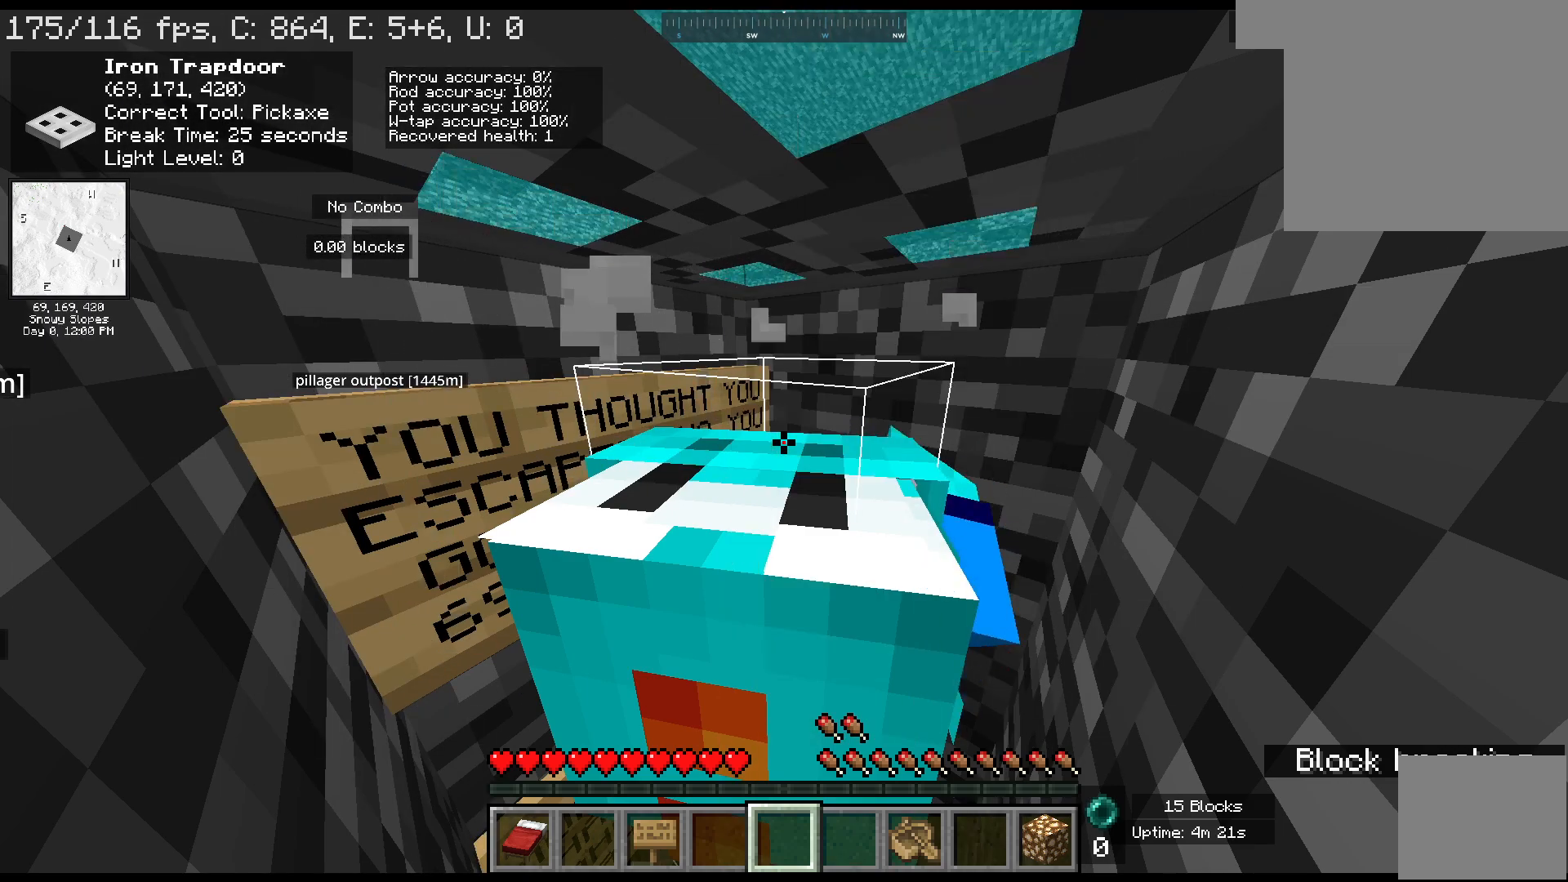
{"keys": [], "mouse": ["left"], "events": []}
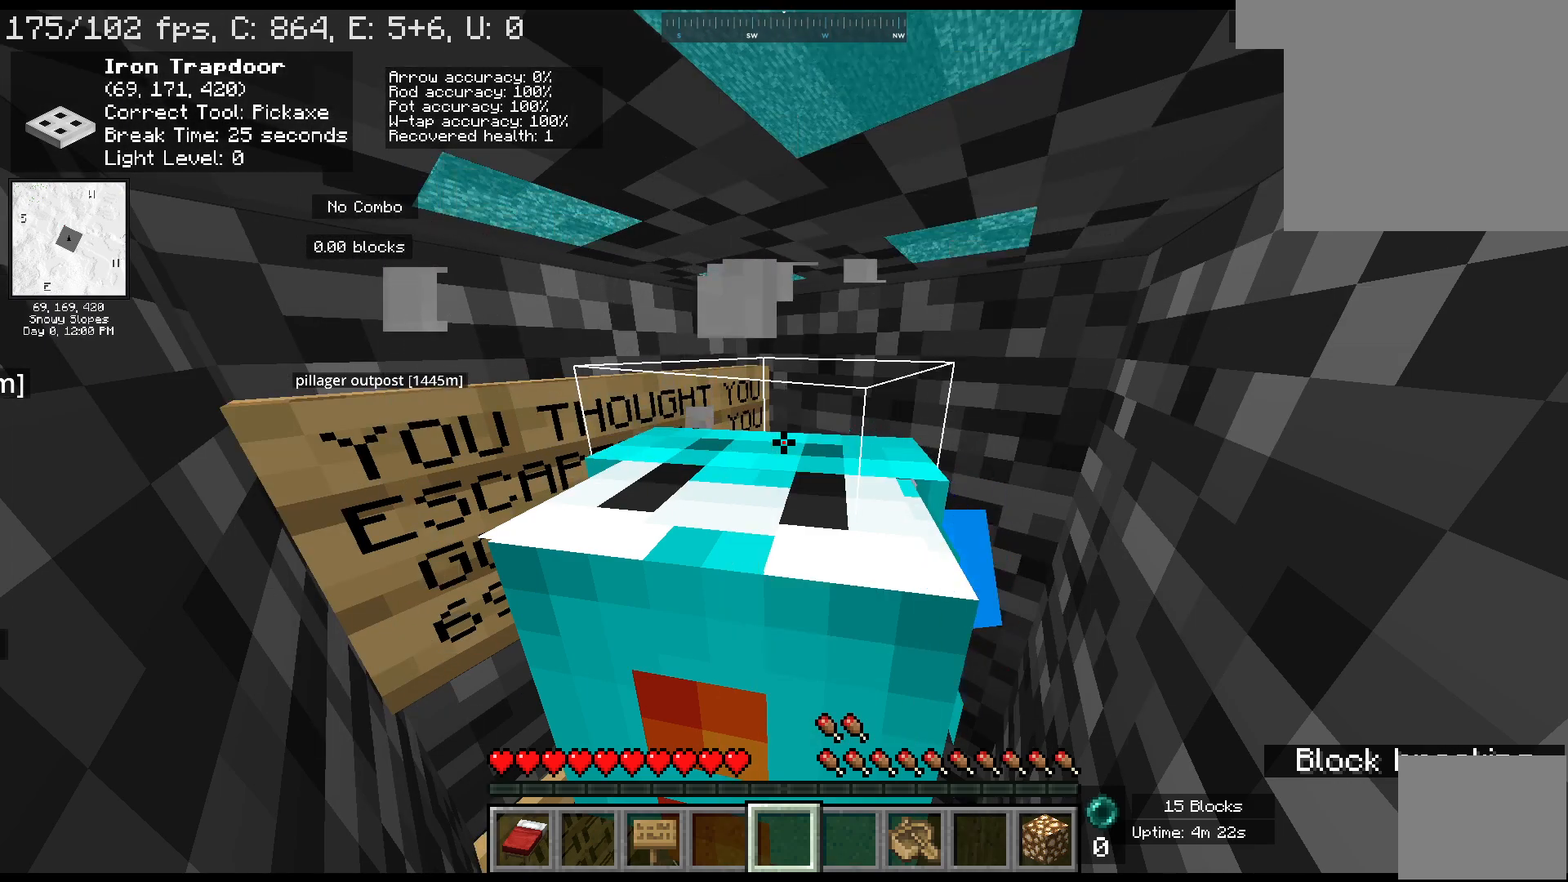
{"keys": [], "mouse": ["left"], "events": []}
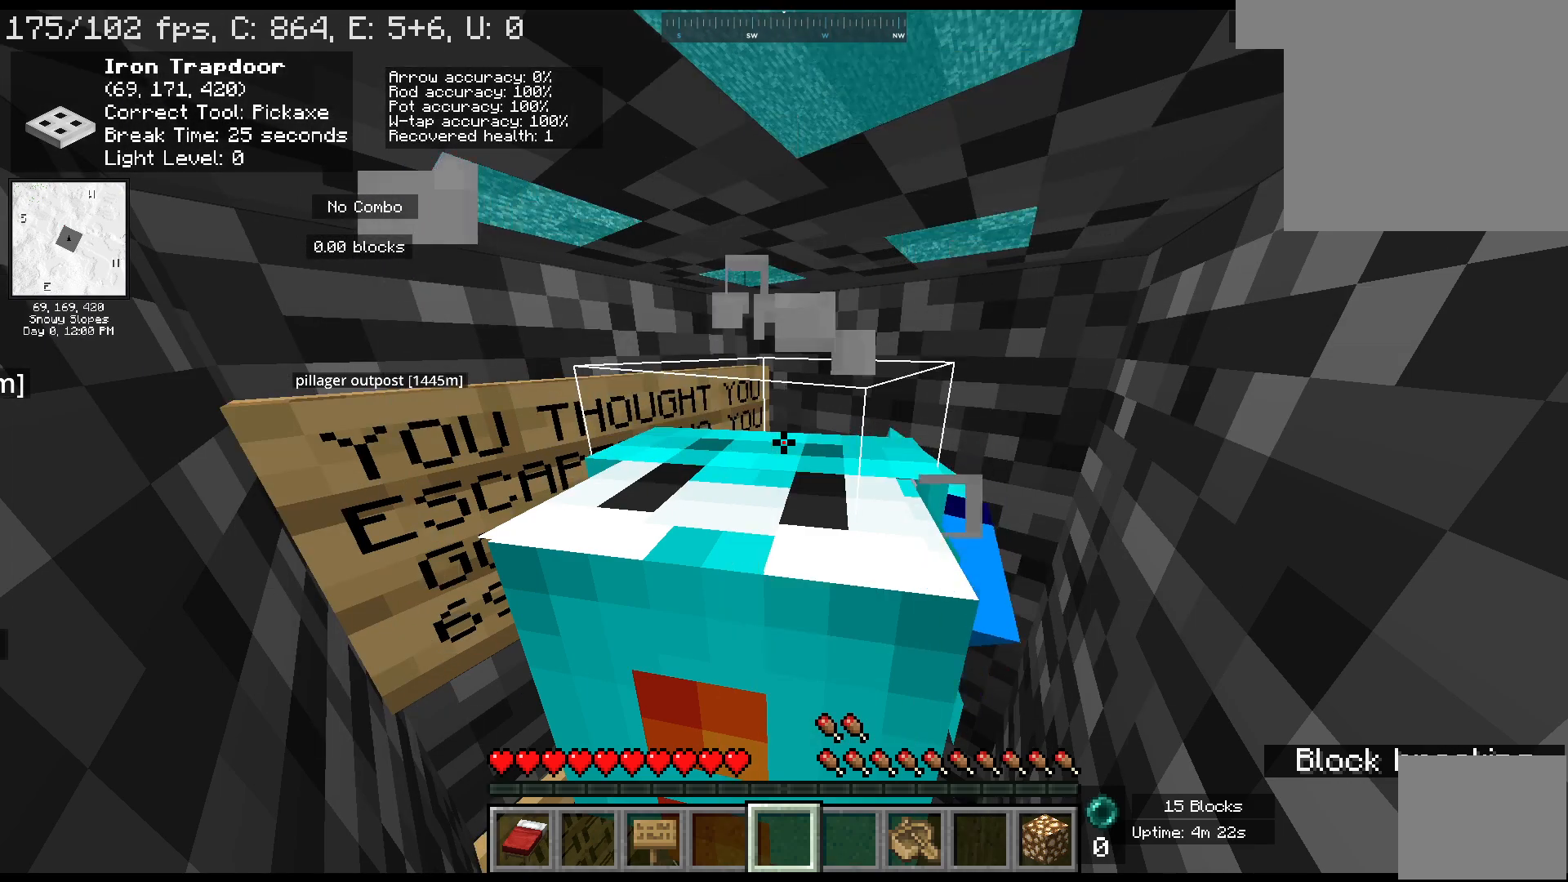
{"keys": [], "mouse": ["left"], "events": []}
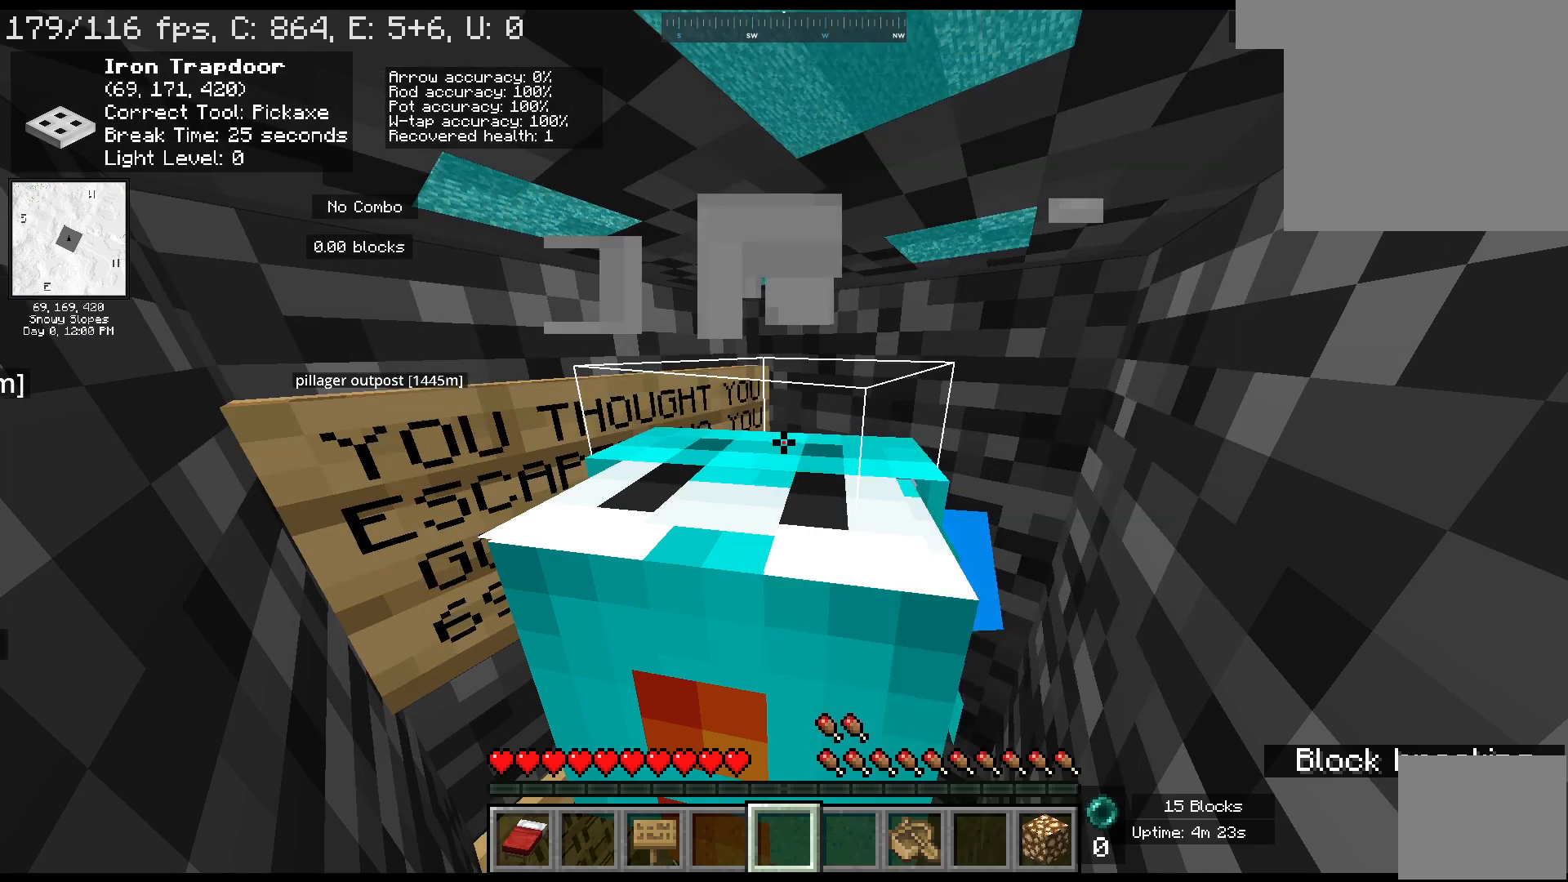
{"keys": [], "mouse": ["left"], "events": []}
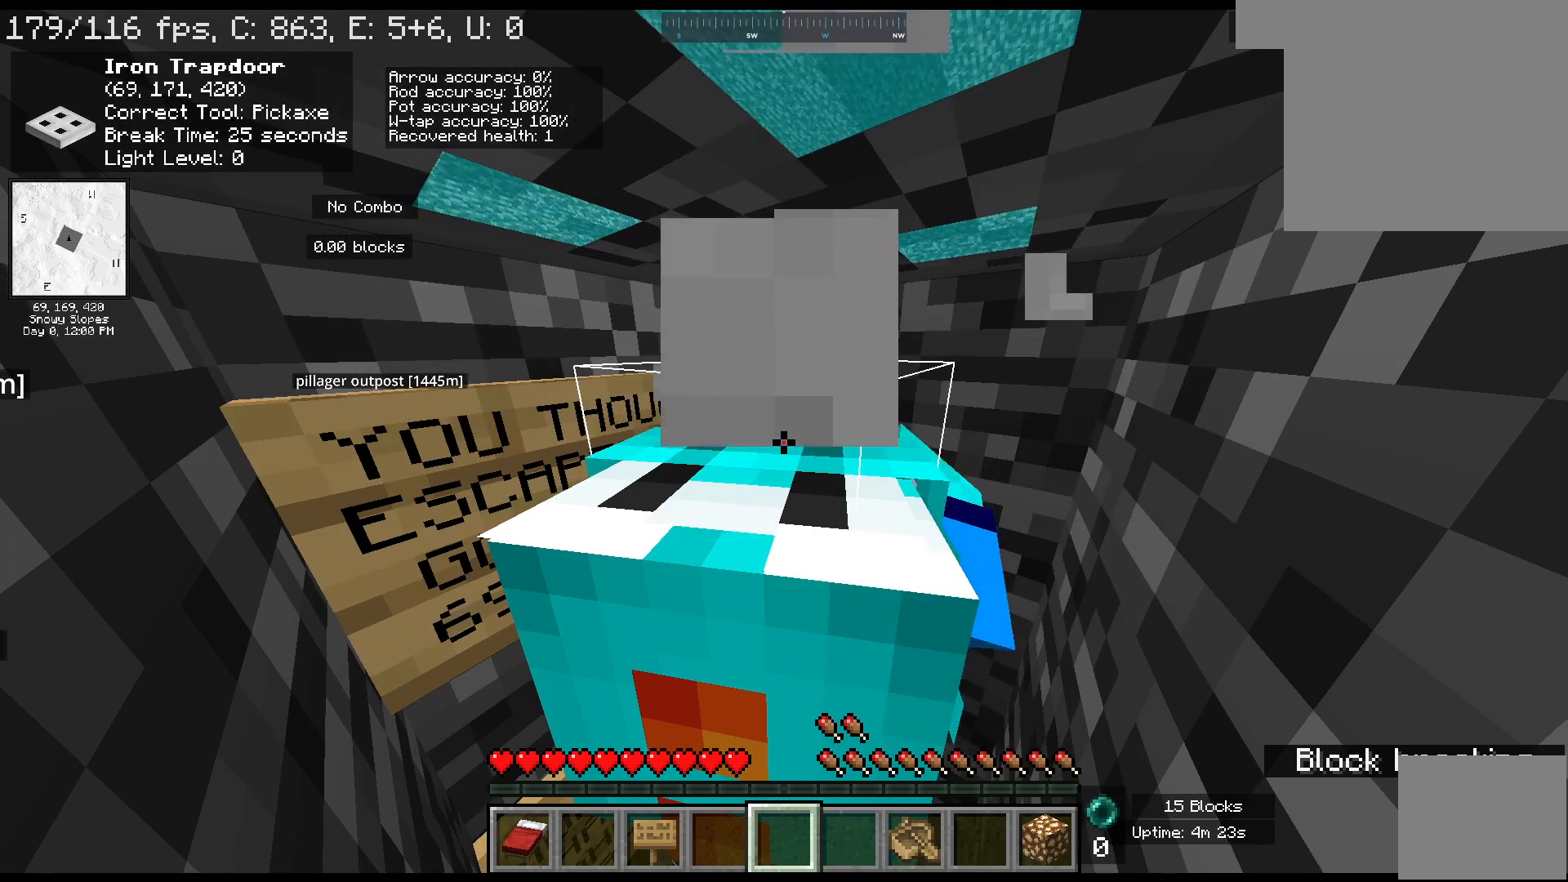
{"keys": [], "mouse": ["left"], "events": []}
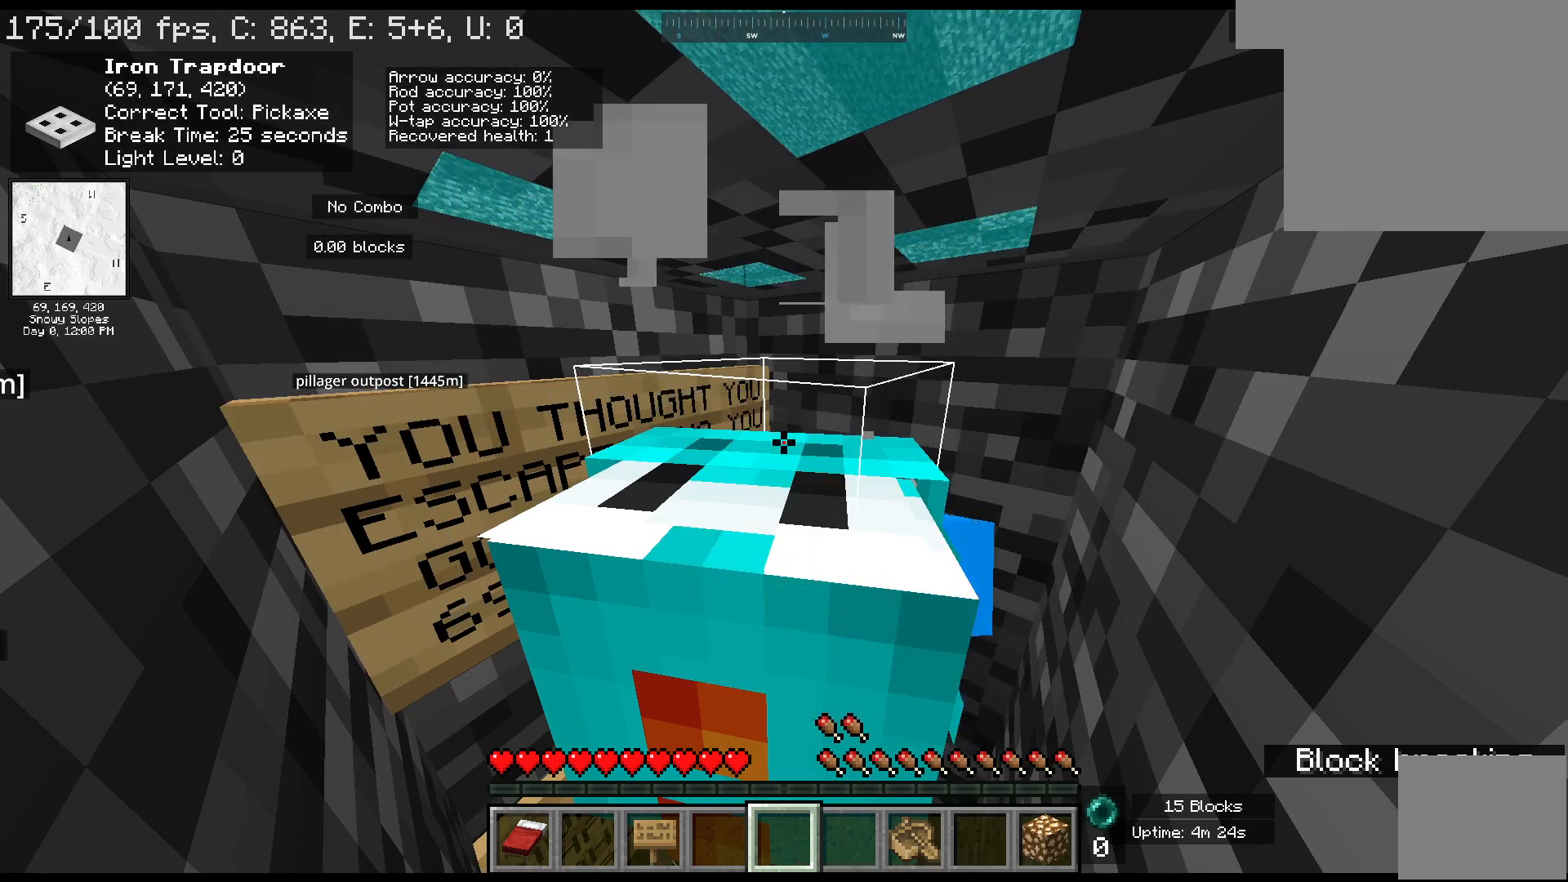
{"keys": [], "mouse": ["left"], "events": []}
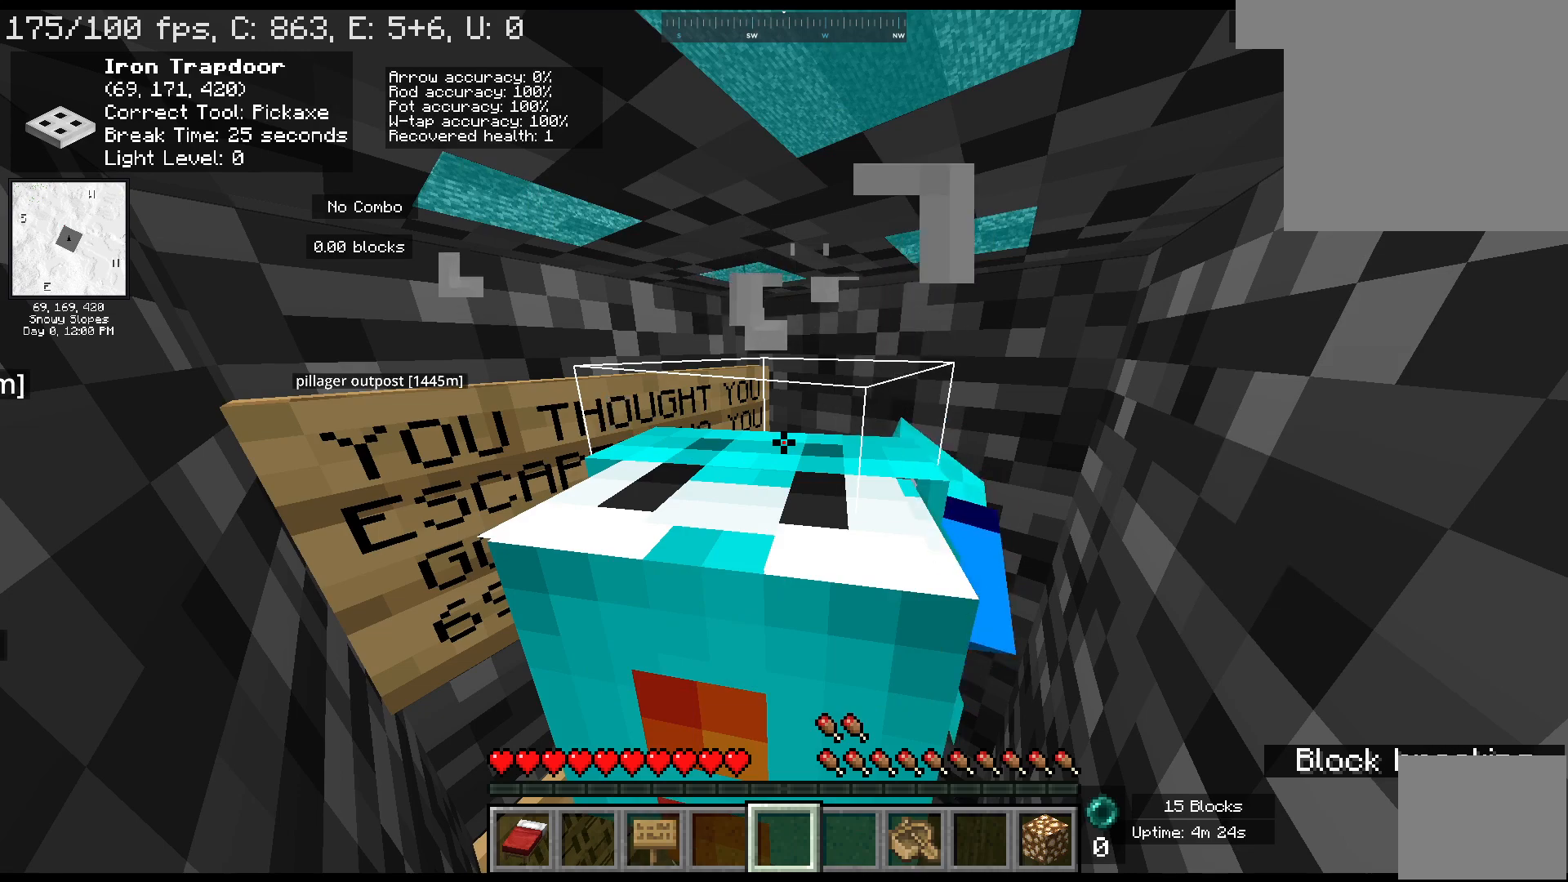
{"keys": [], "mouse": ["left"], "events": []}
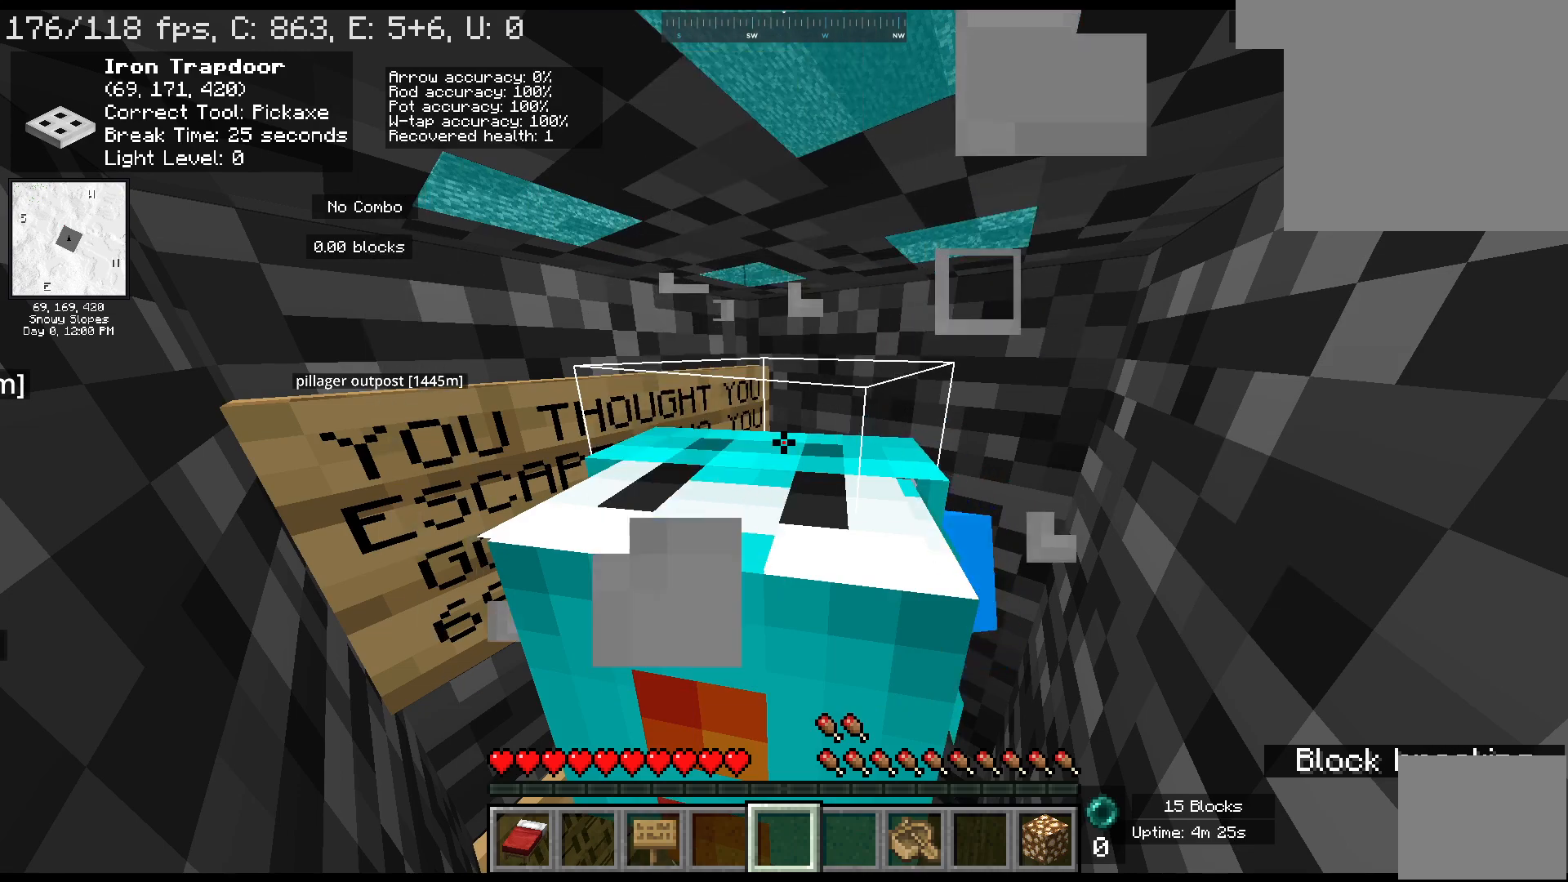
{"keys": [], "mouse": ["left"], "events": []}
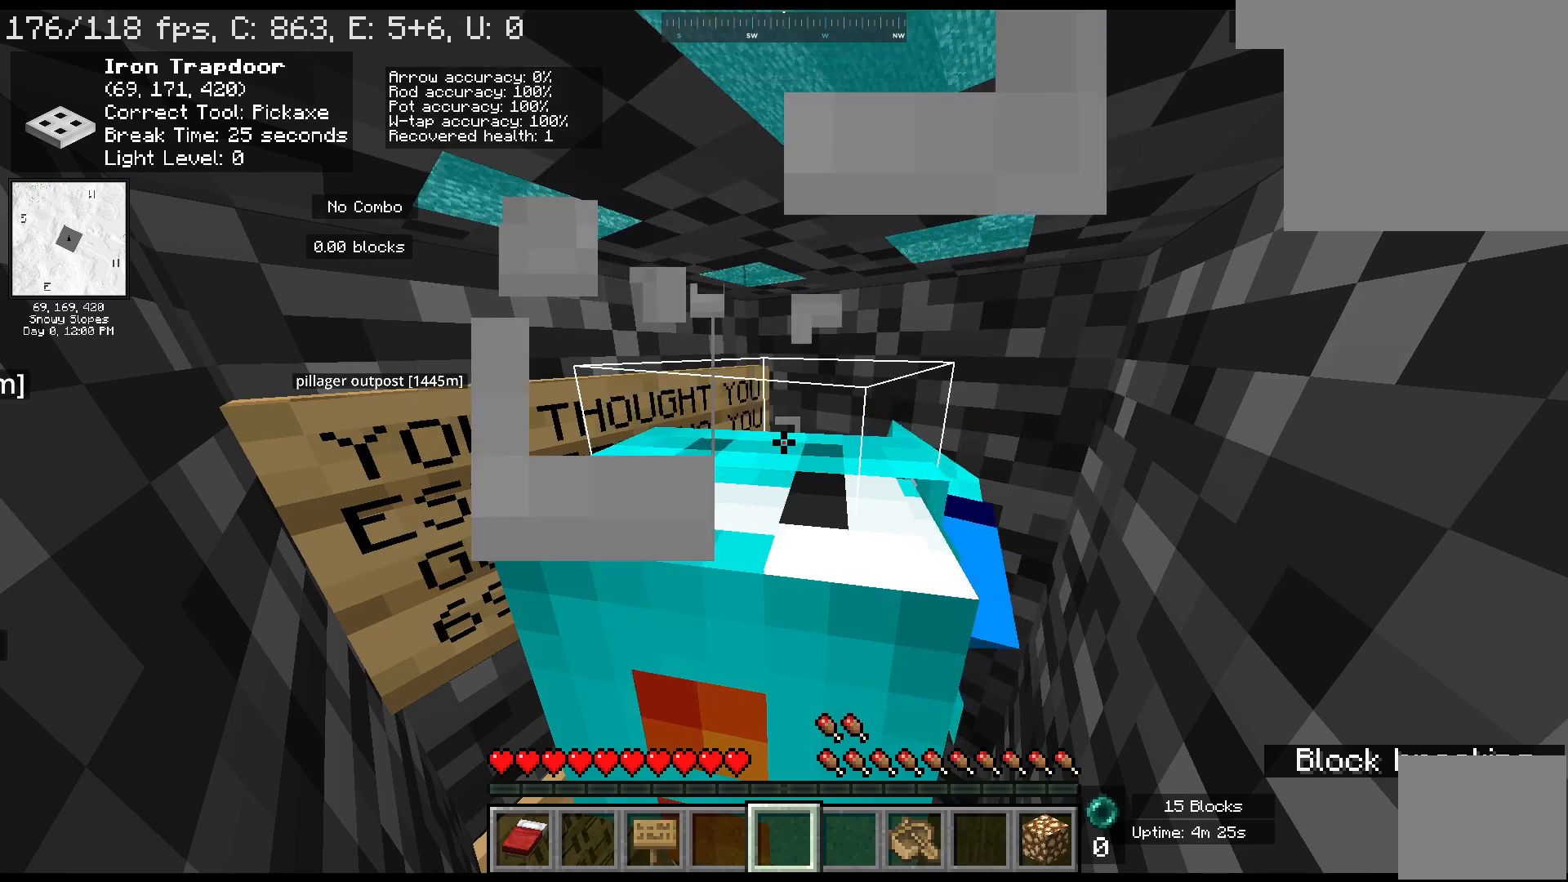
{"keys": [], "mouse": ["left"], "events": []}
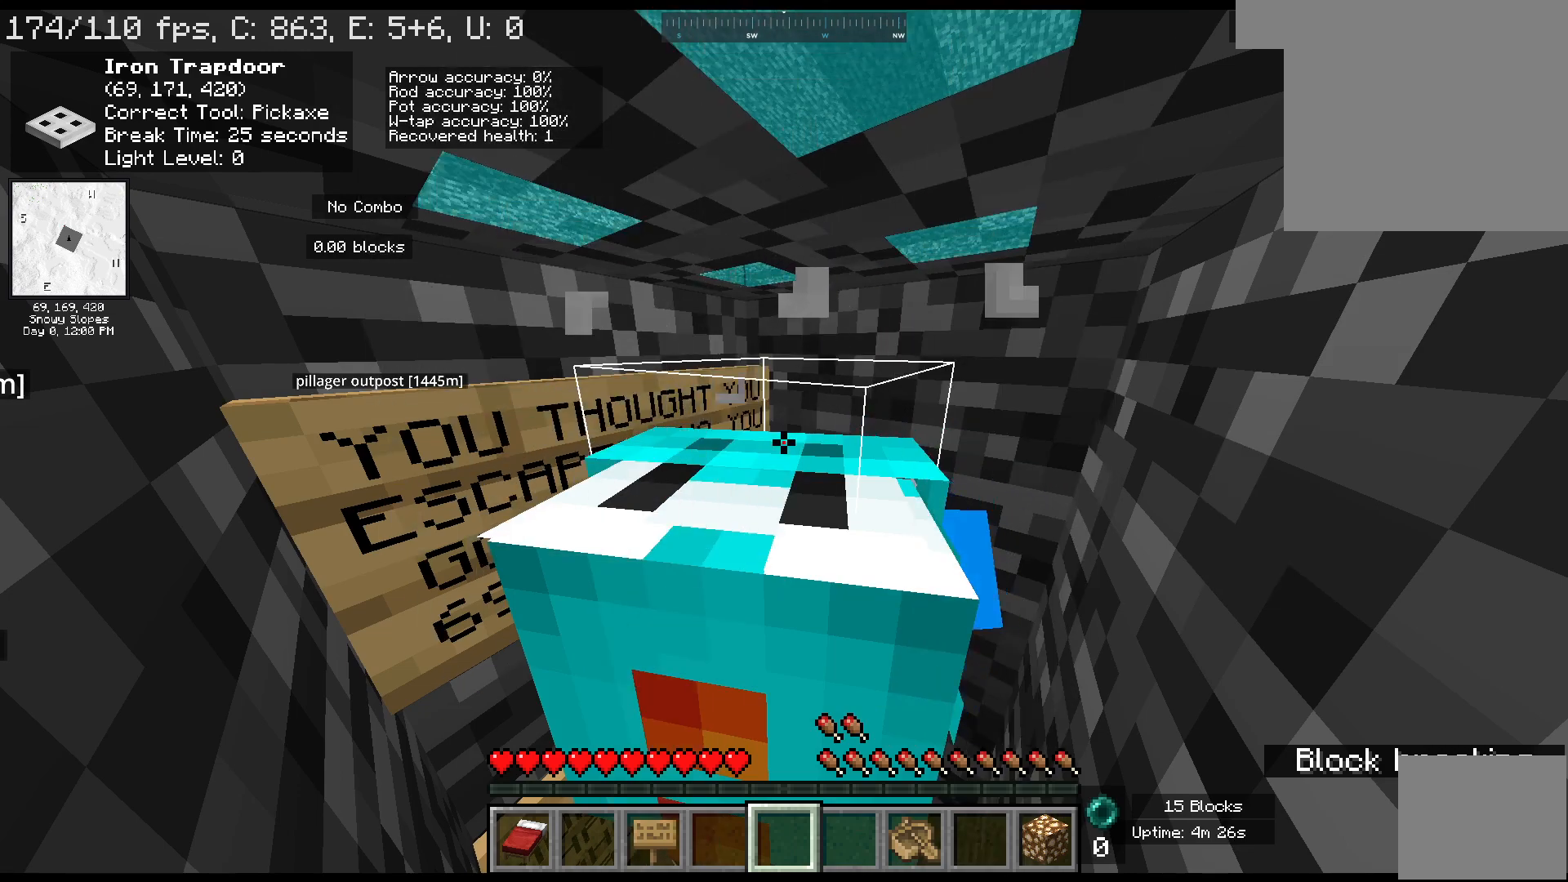
{"keys": [], "mouse": ["left"], "events": []}
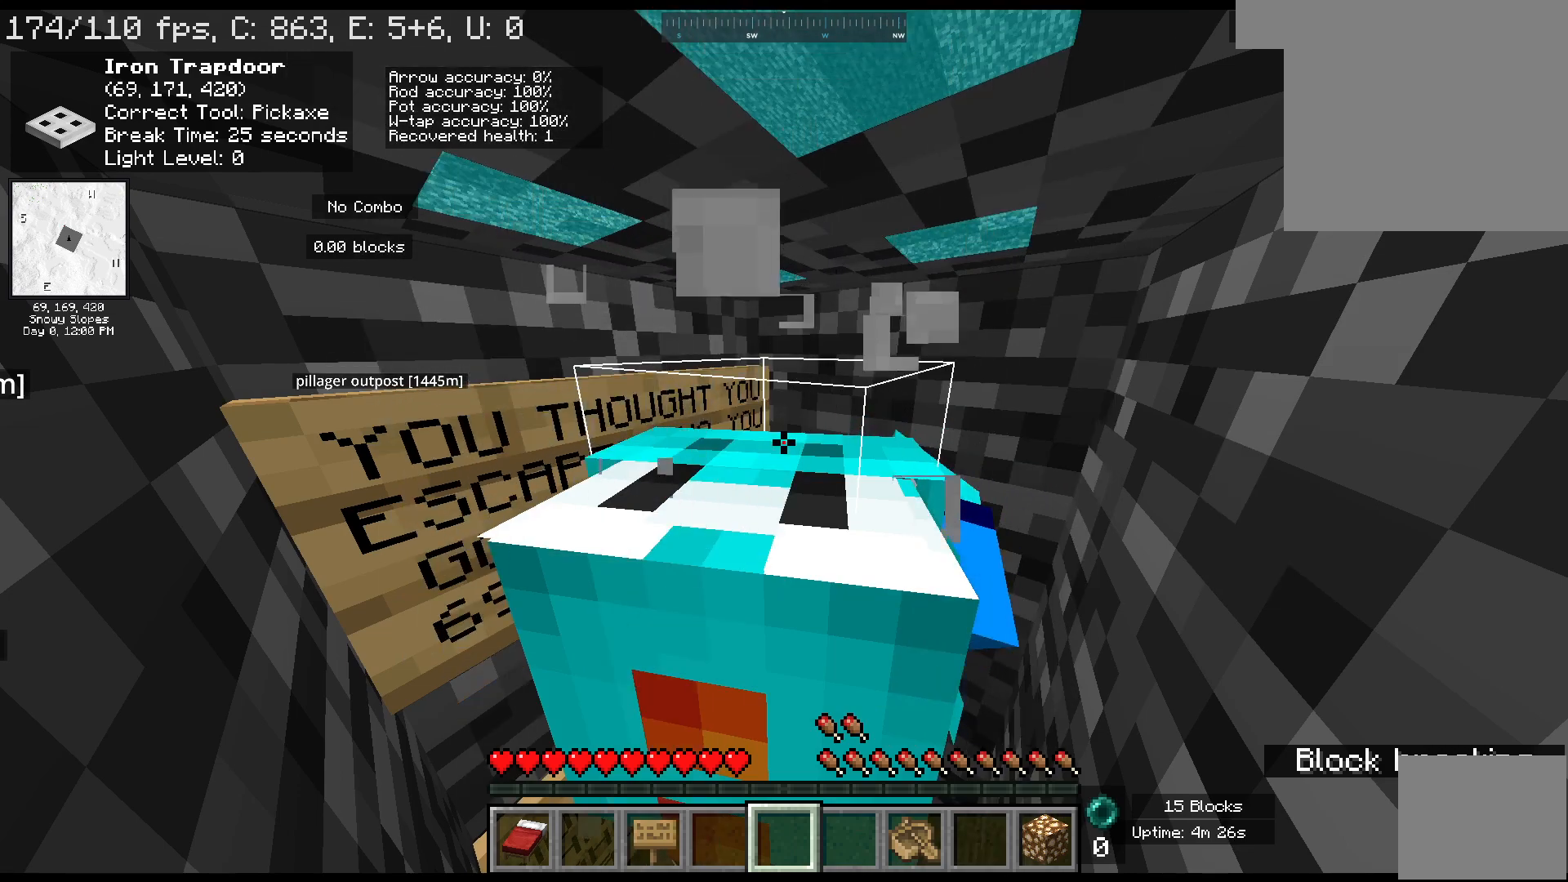
{"keys": [], "mouse": ["left"], "events": []}
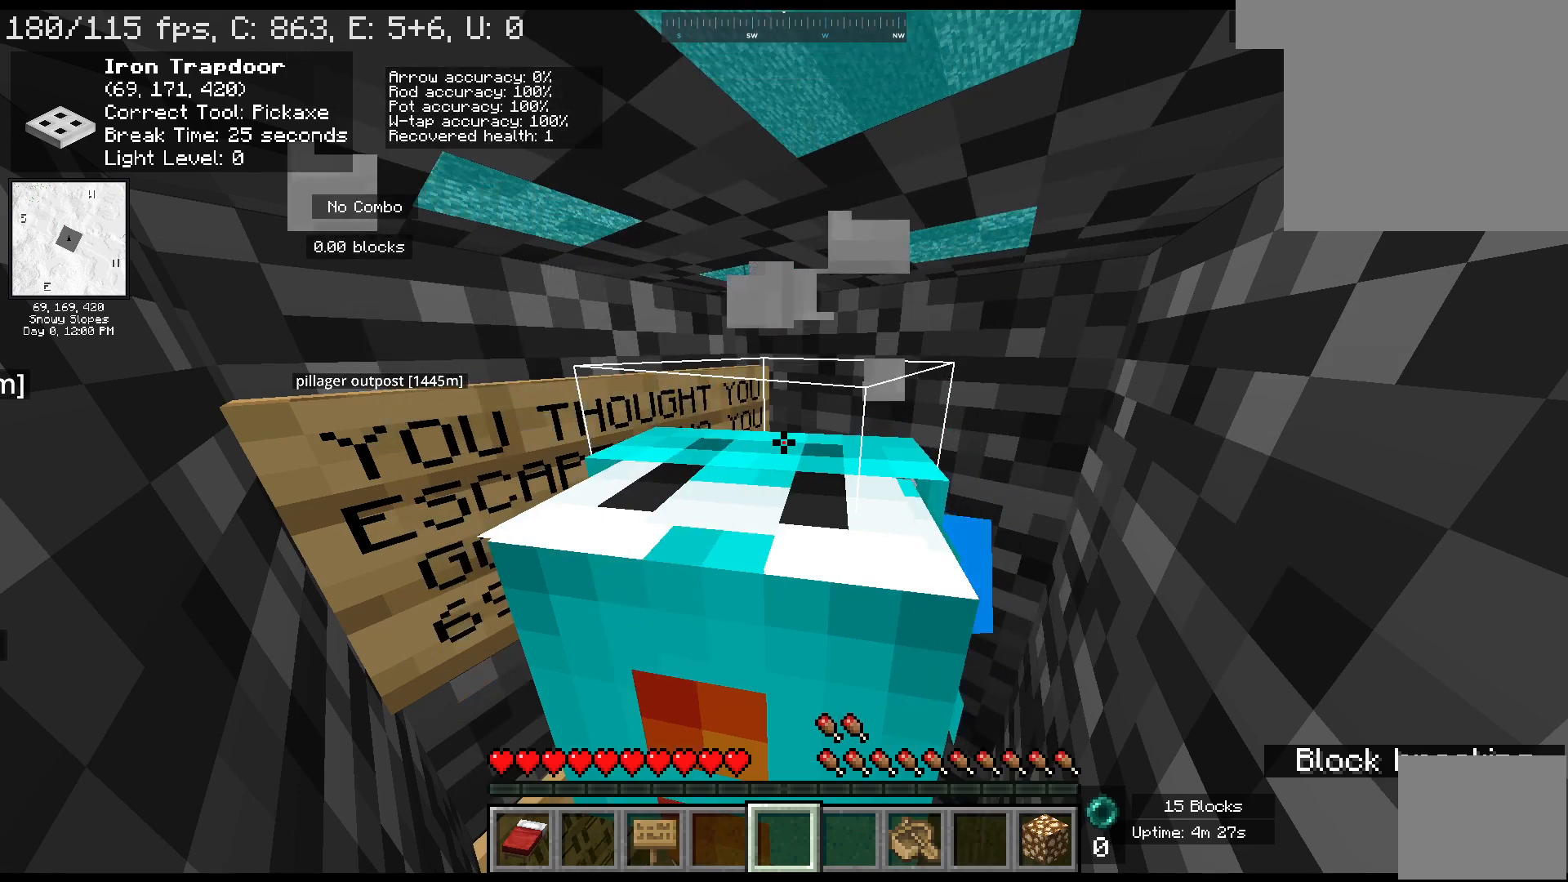
{"keys": [], "mouse": ["left"], "events": []}
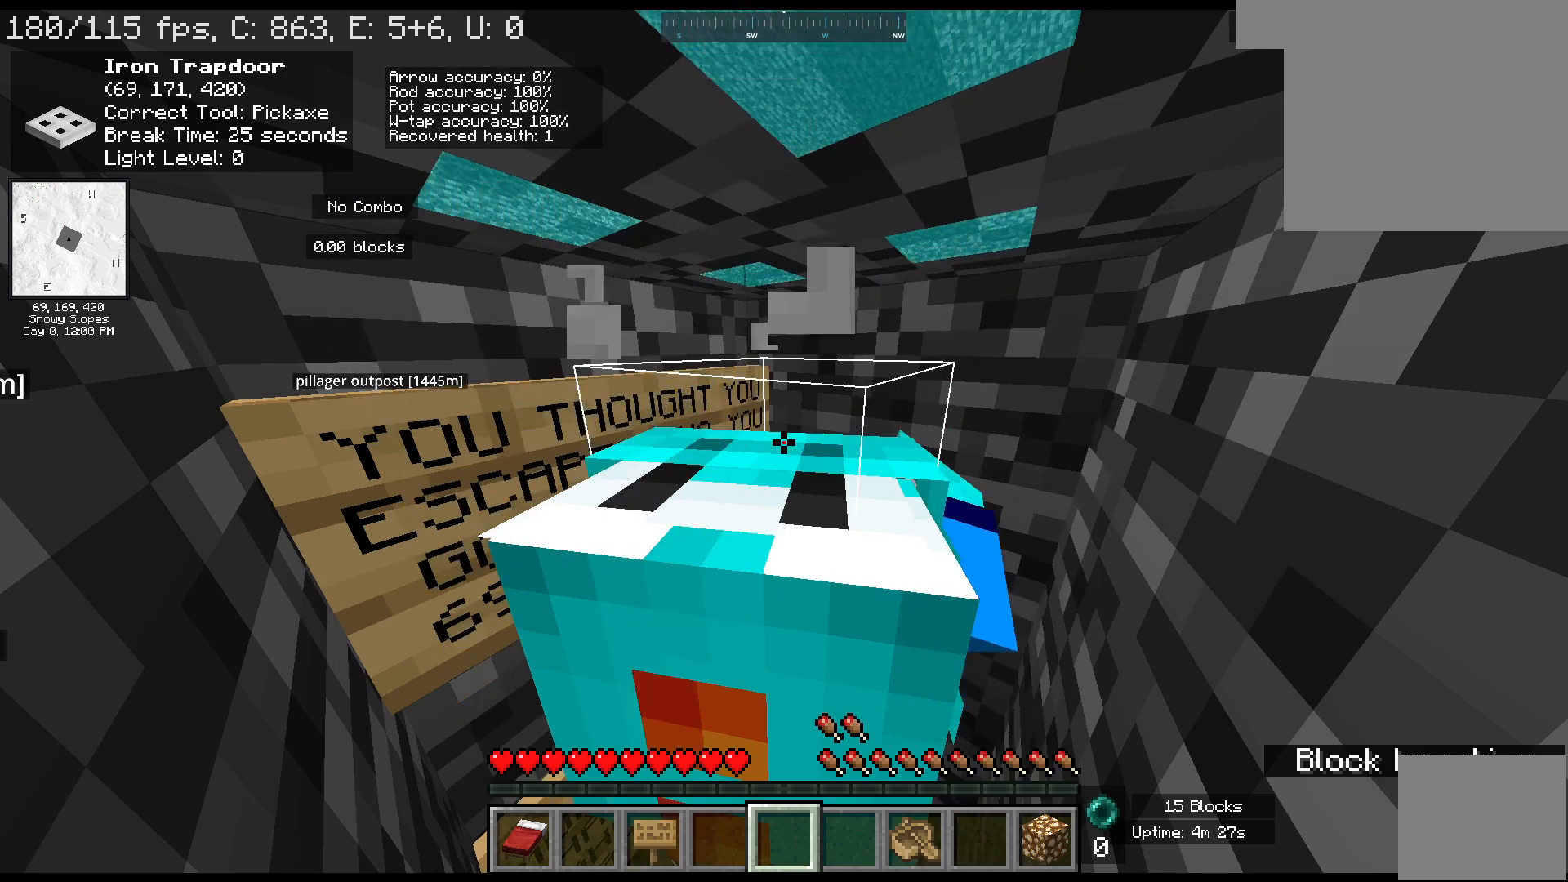
{"keys": [], "mouse": ["left"], "events": []}
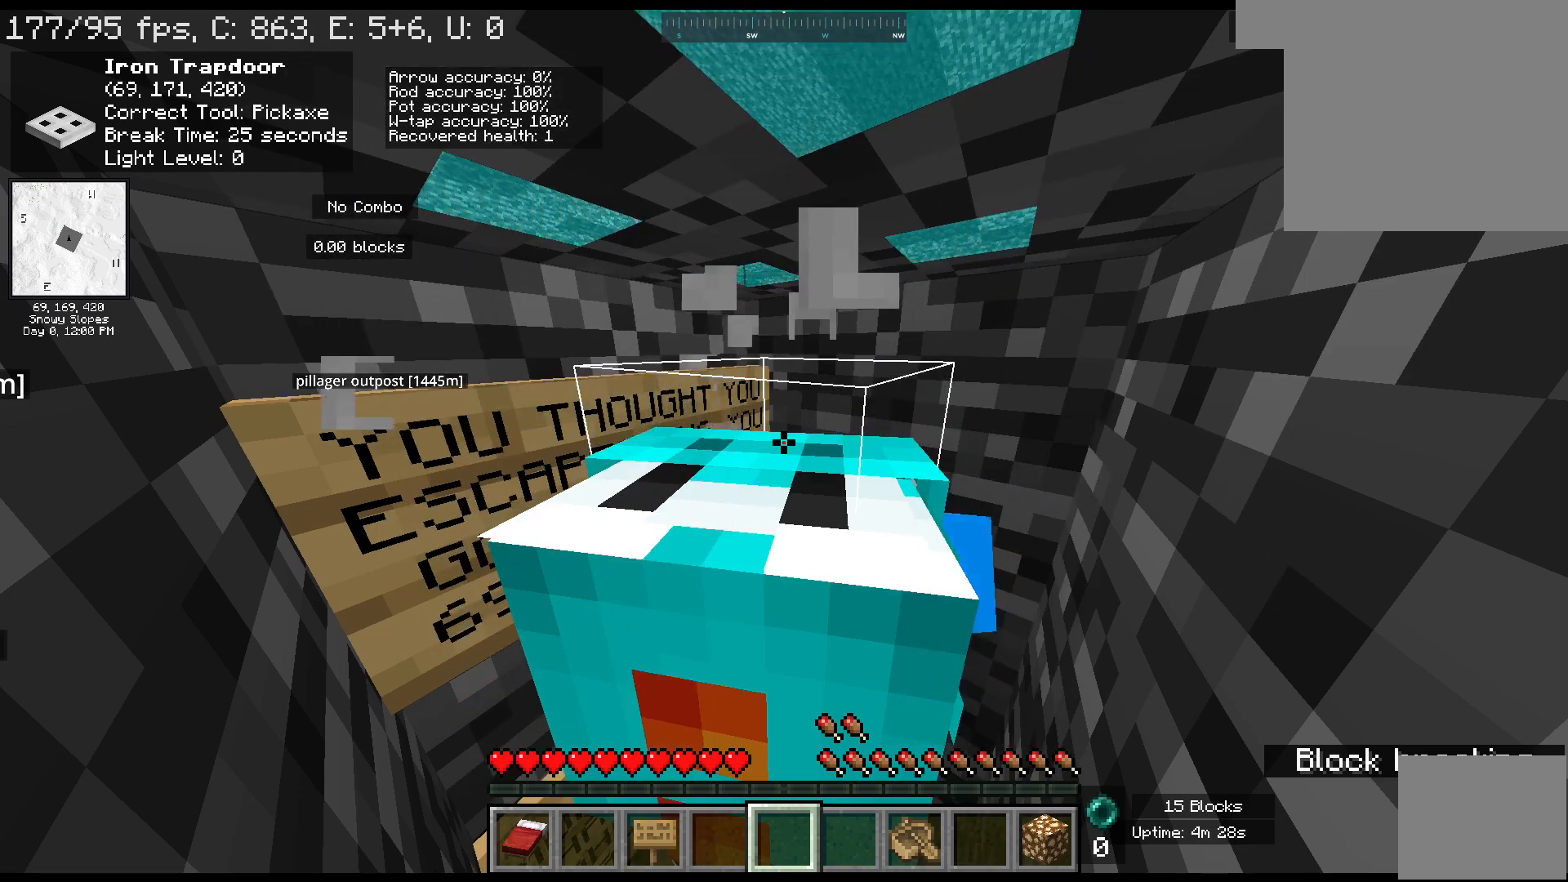
{"keys": [], "mouse": ["left"], "events": []}
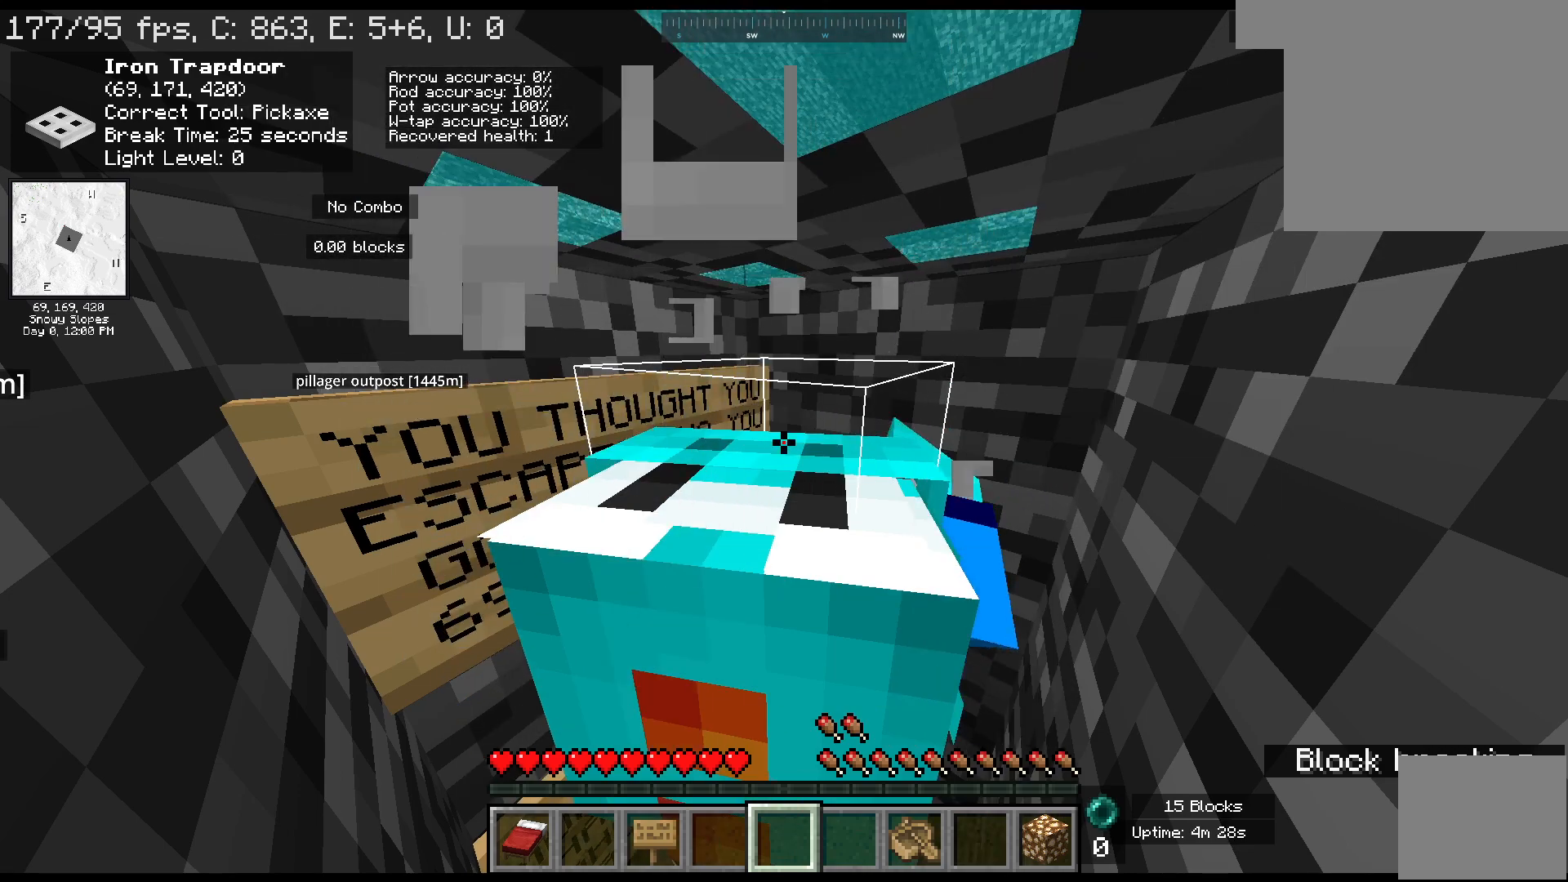
{"keys": [], "mouse": ["left"], "events": []}
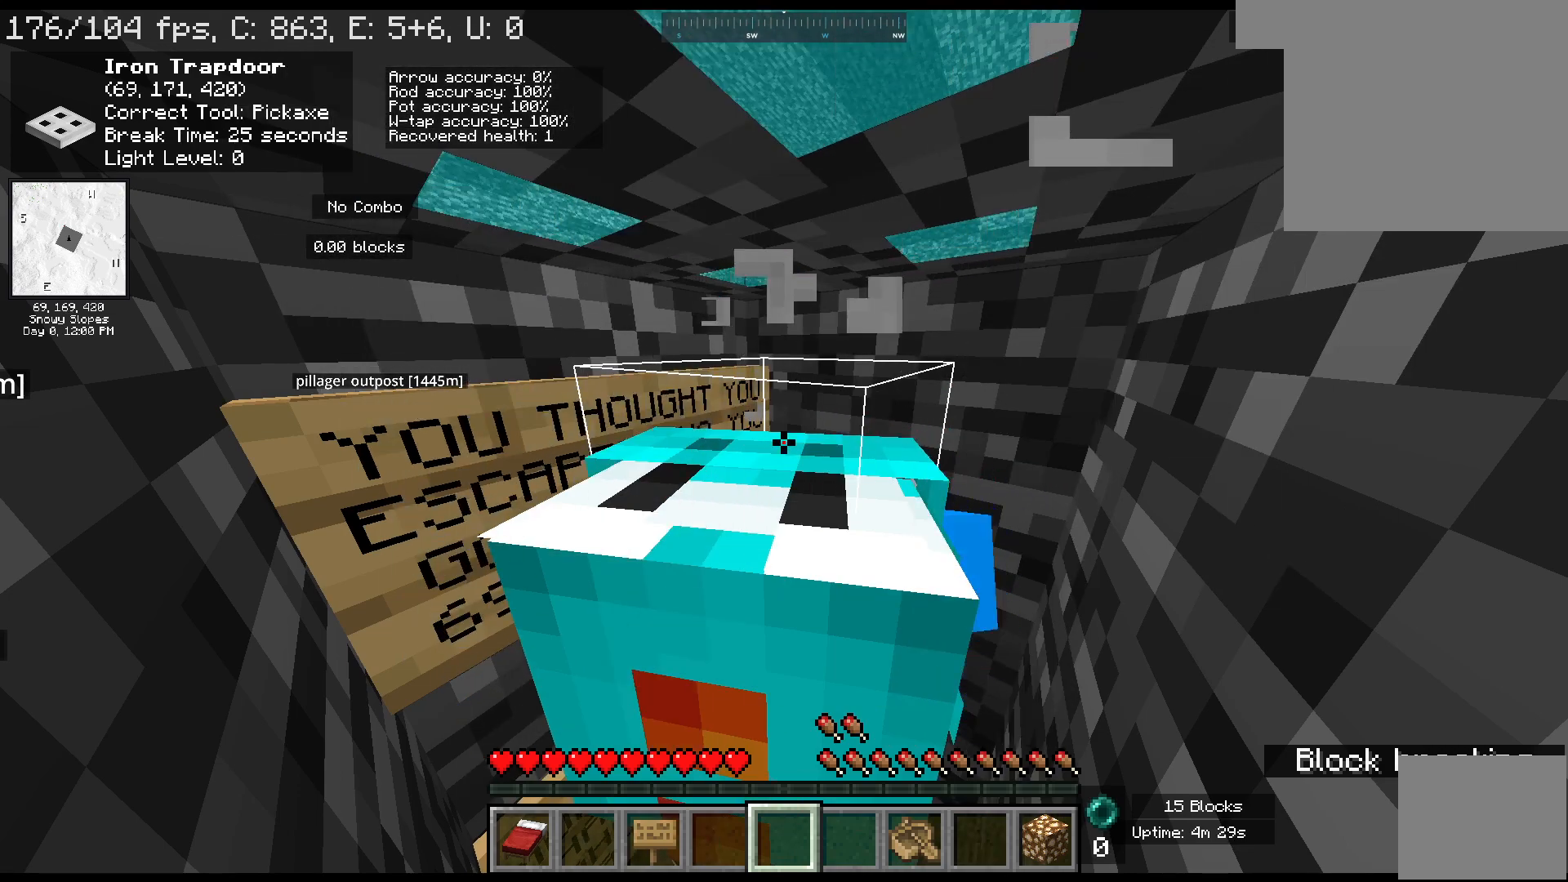
{"keys": [], "mouse": ["left"], "events": []}
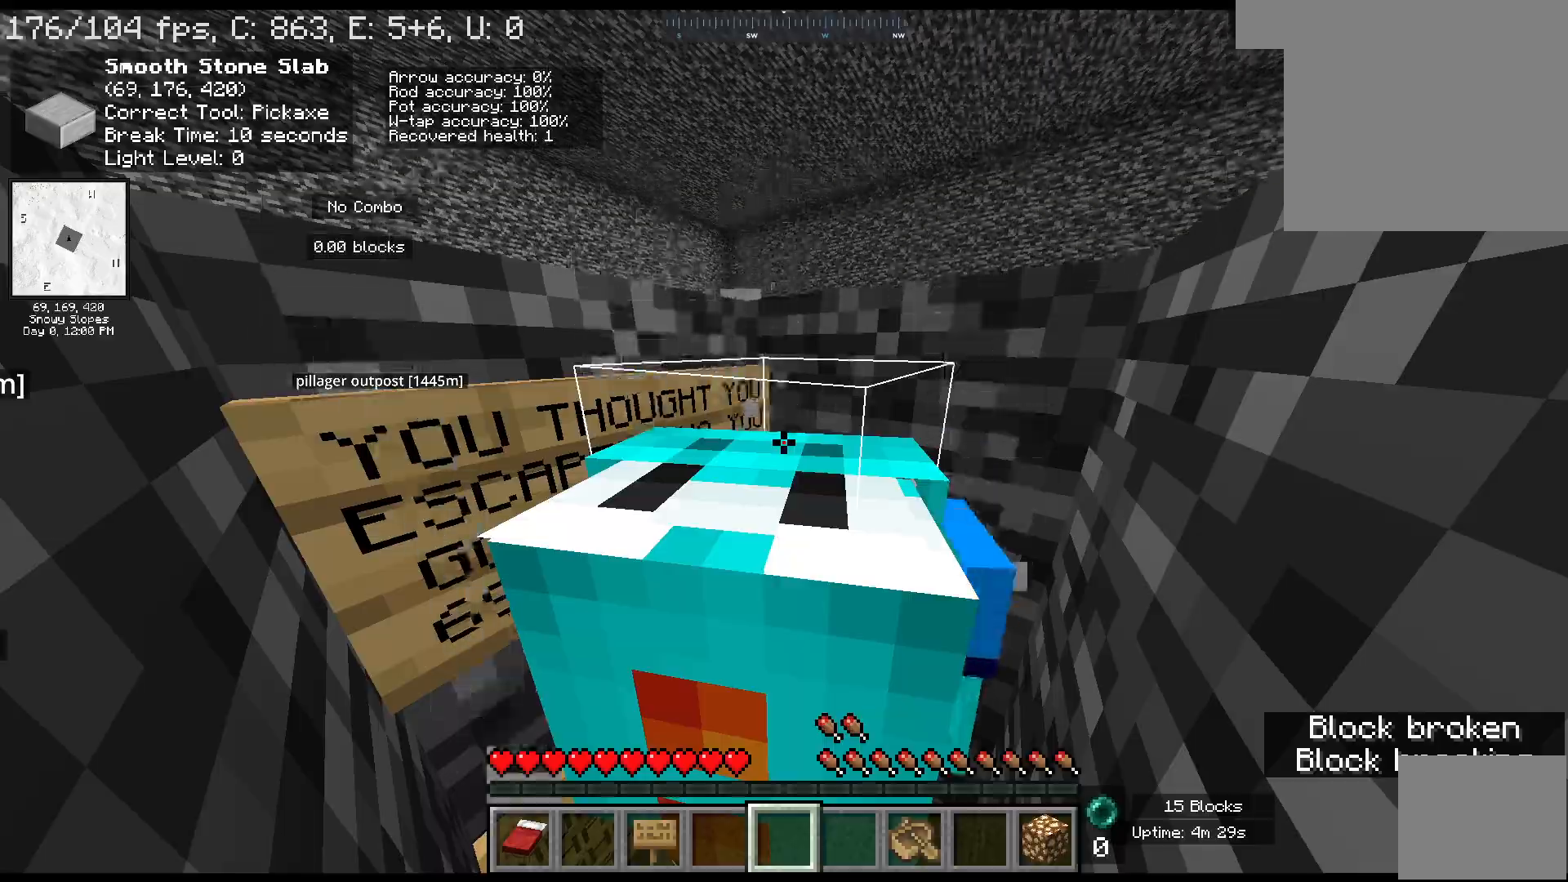
{"keys": [], "mouse": [], "events": [[483, "mouse_left", "up"]]}
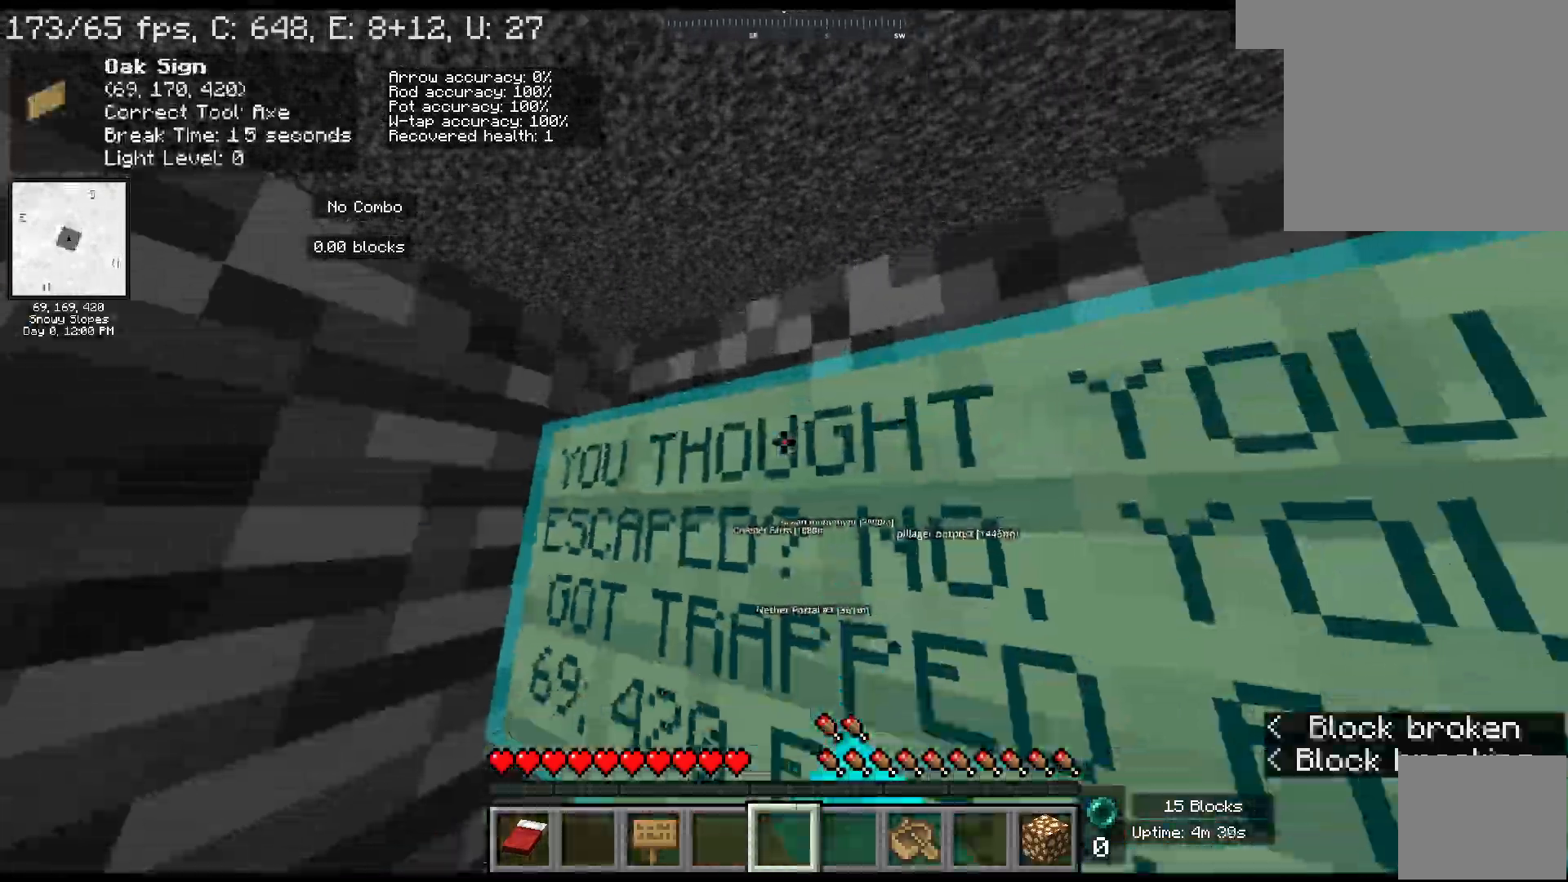
{"keys": [], "mouse": ["left"], "events": [[100, "mouse_left", "down"]]}
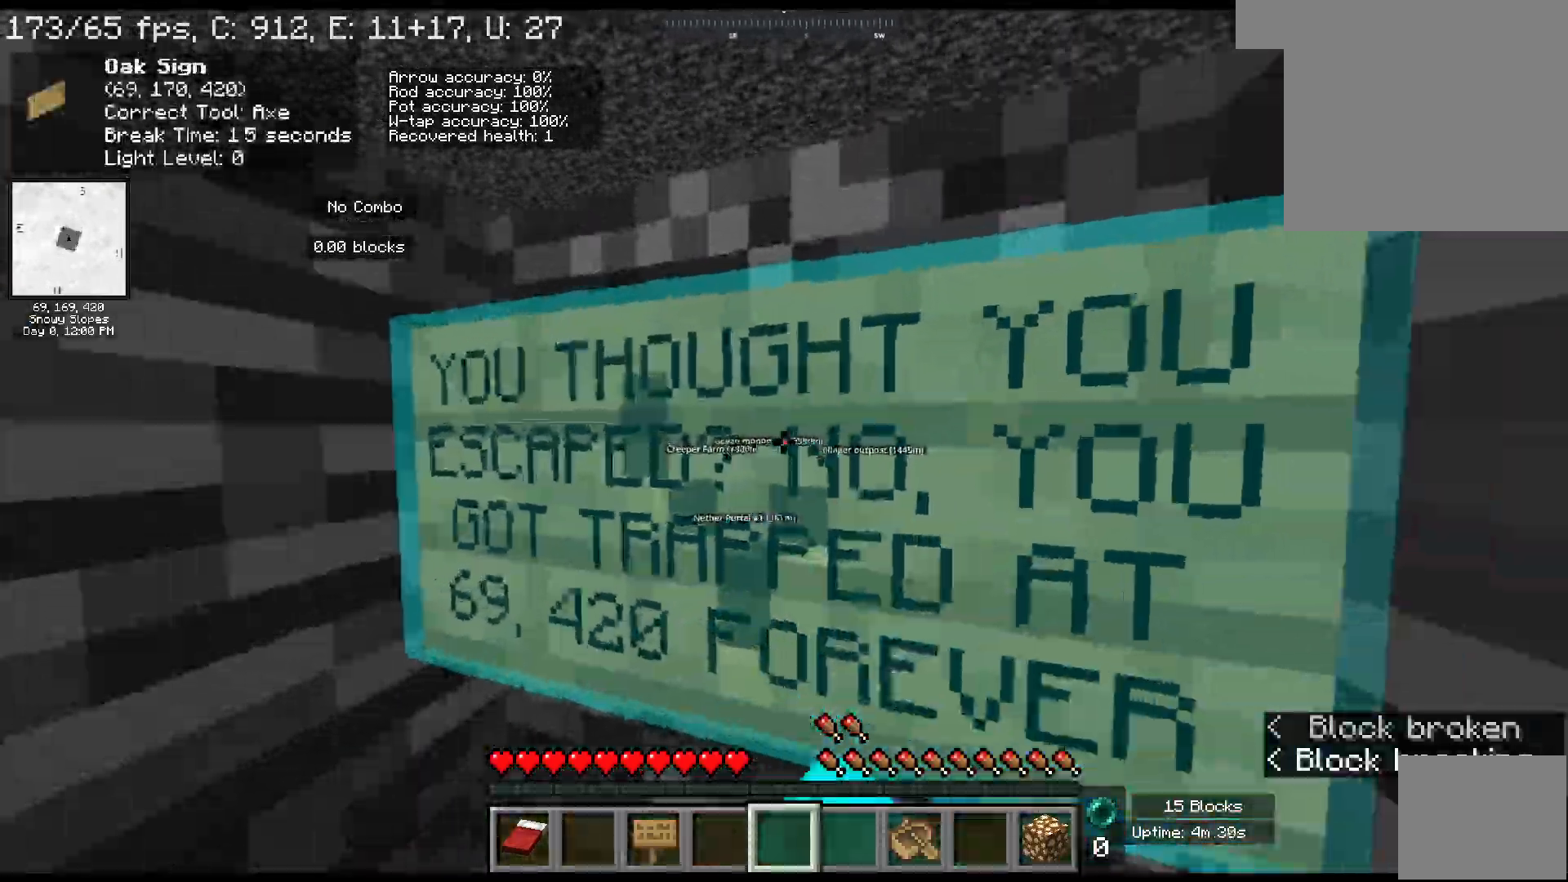
{"keys": [], "mouse": ["left"], "events": []}
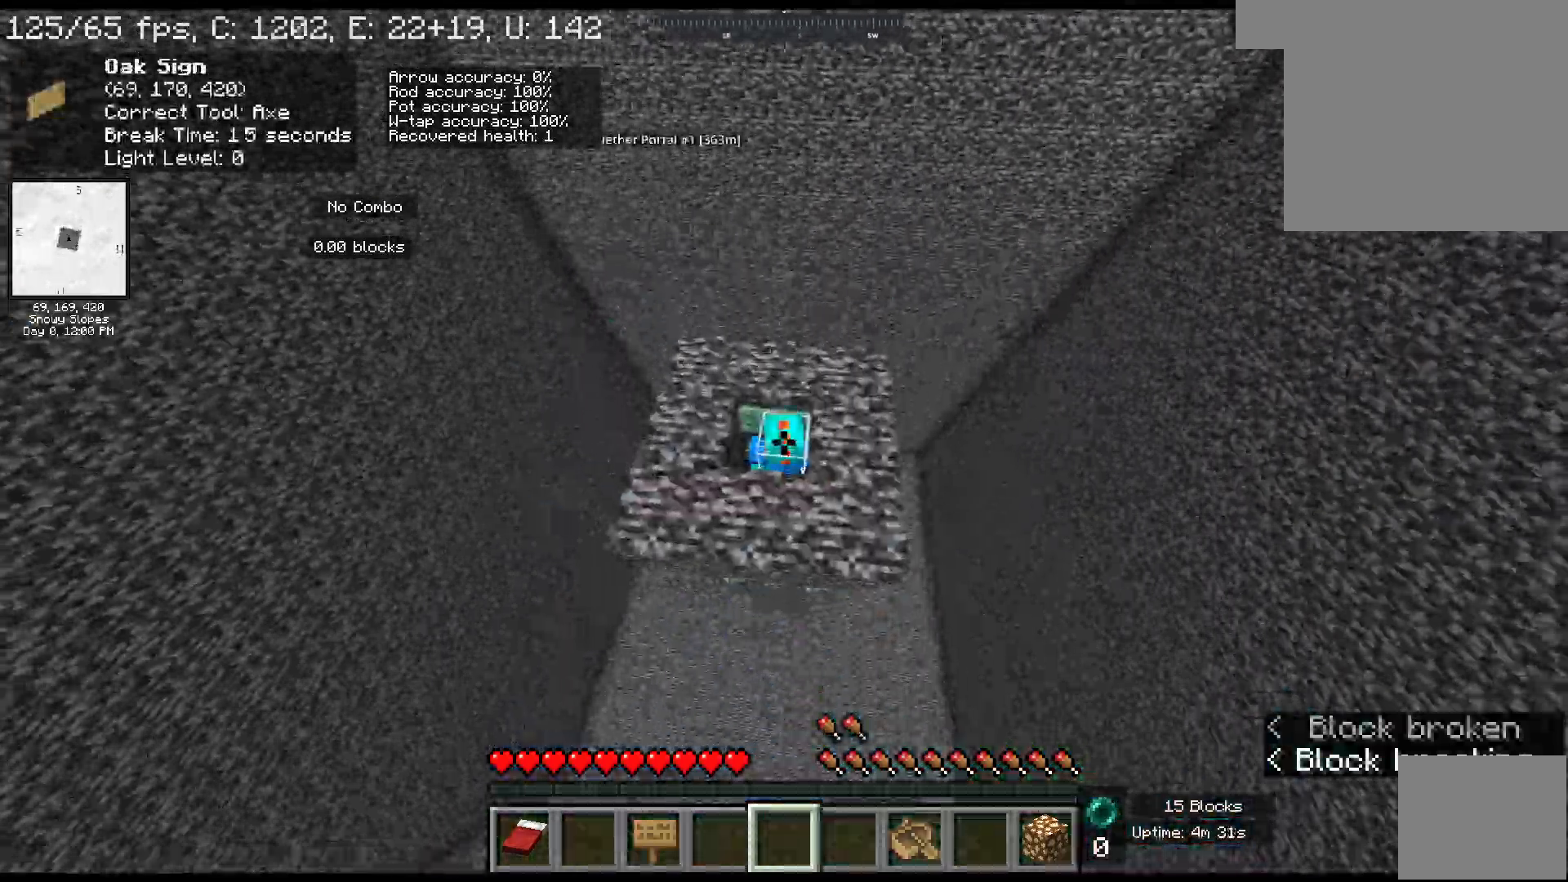
{"keys": [], "mouse": ["left"], "events": []}
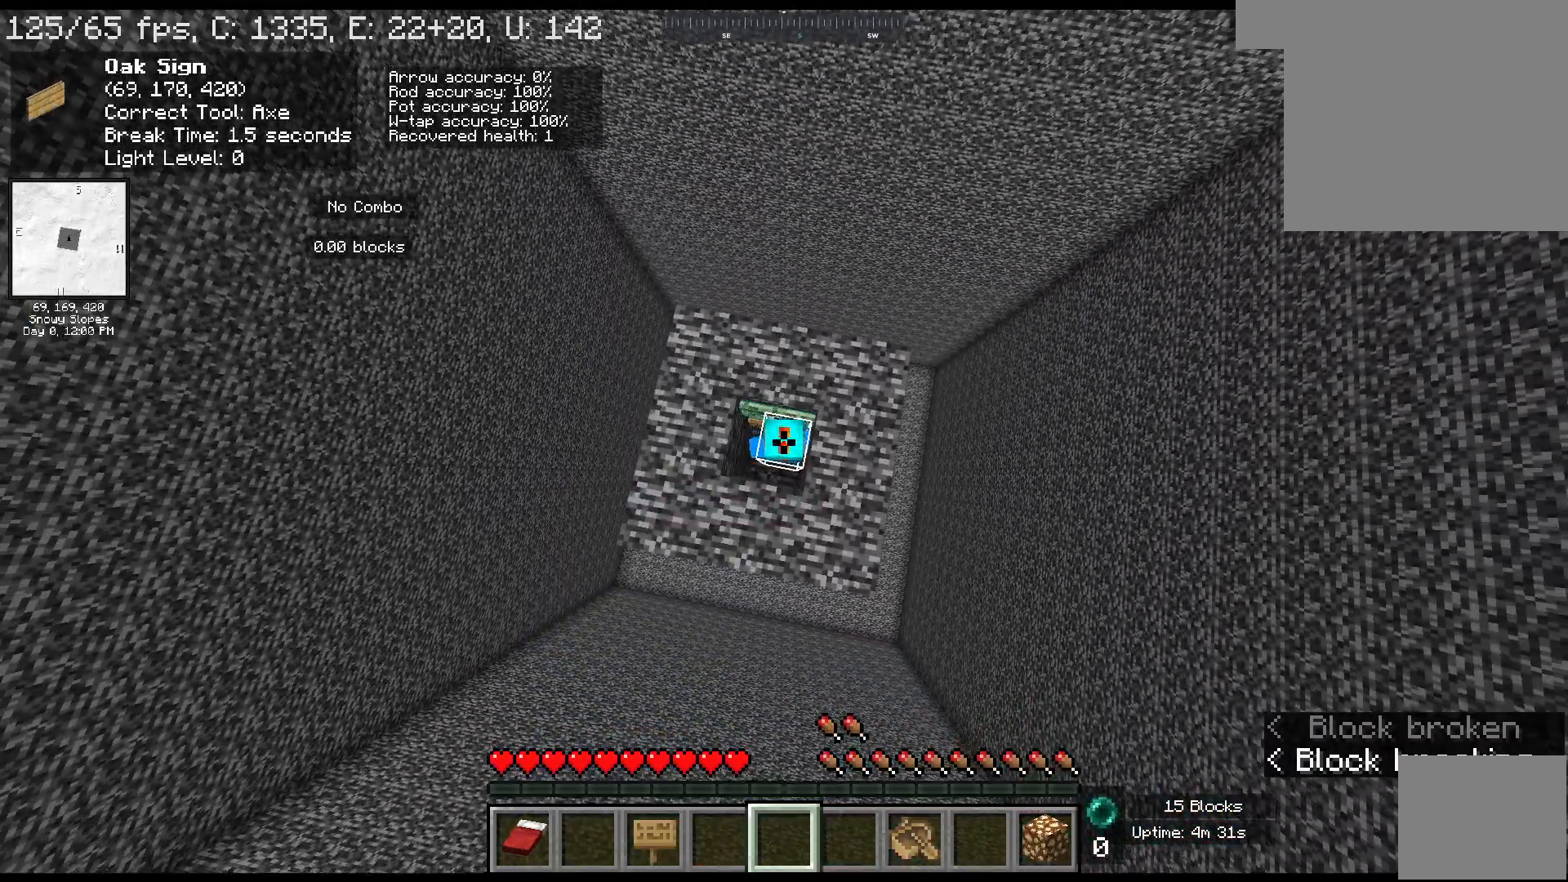
{"keys": [], "mouse": ["left"], "events": []}
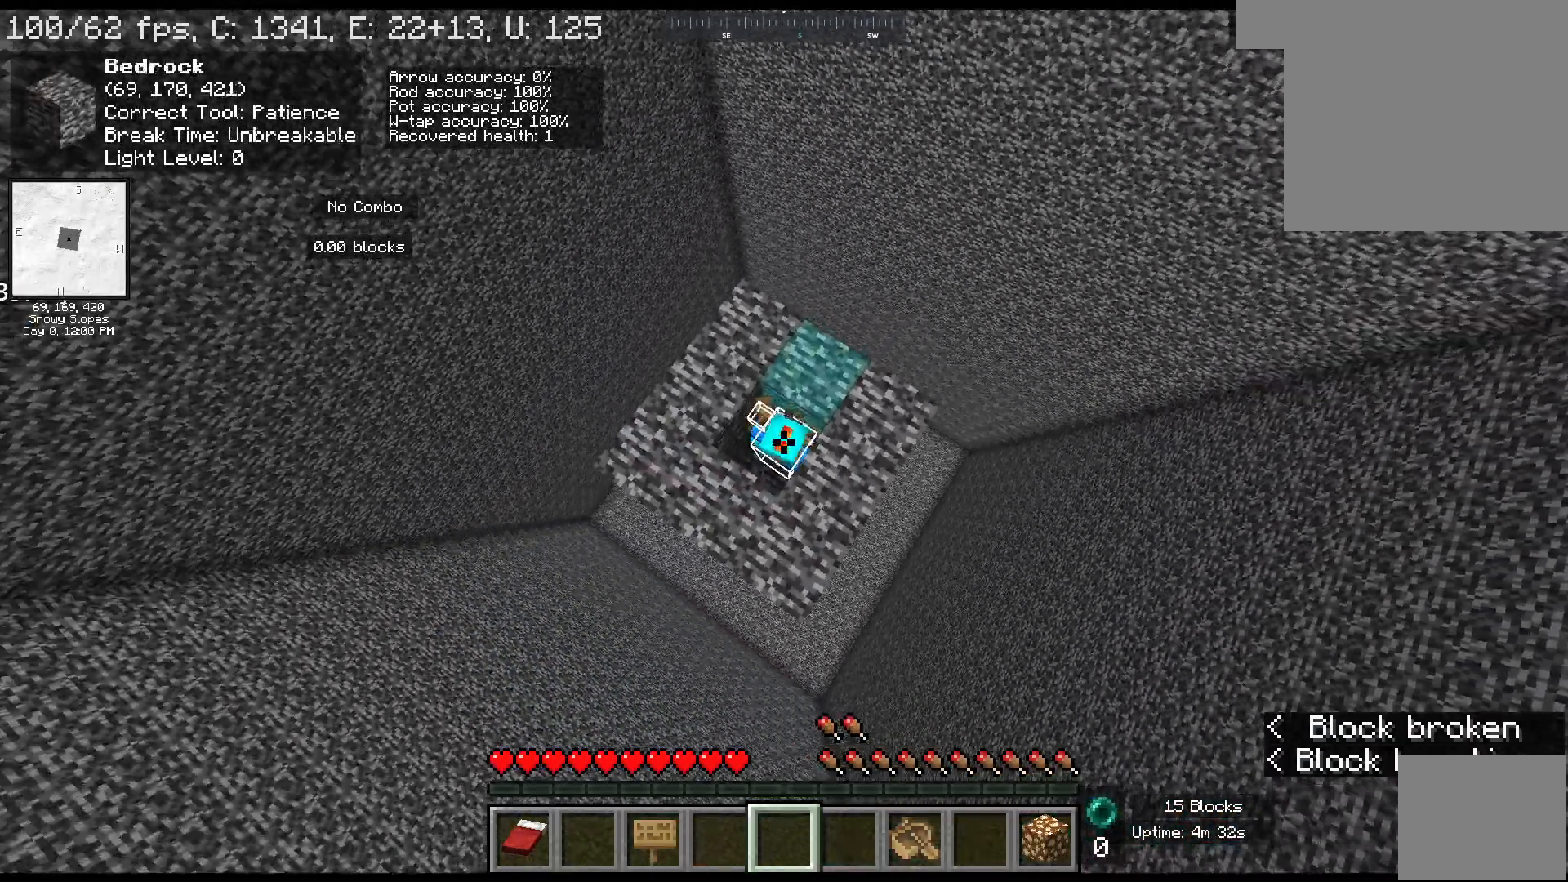
{"keys": [], "mouse": ["left"], "events": []}
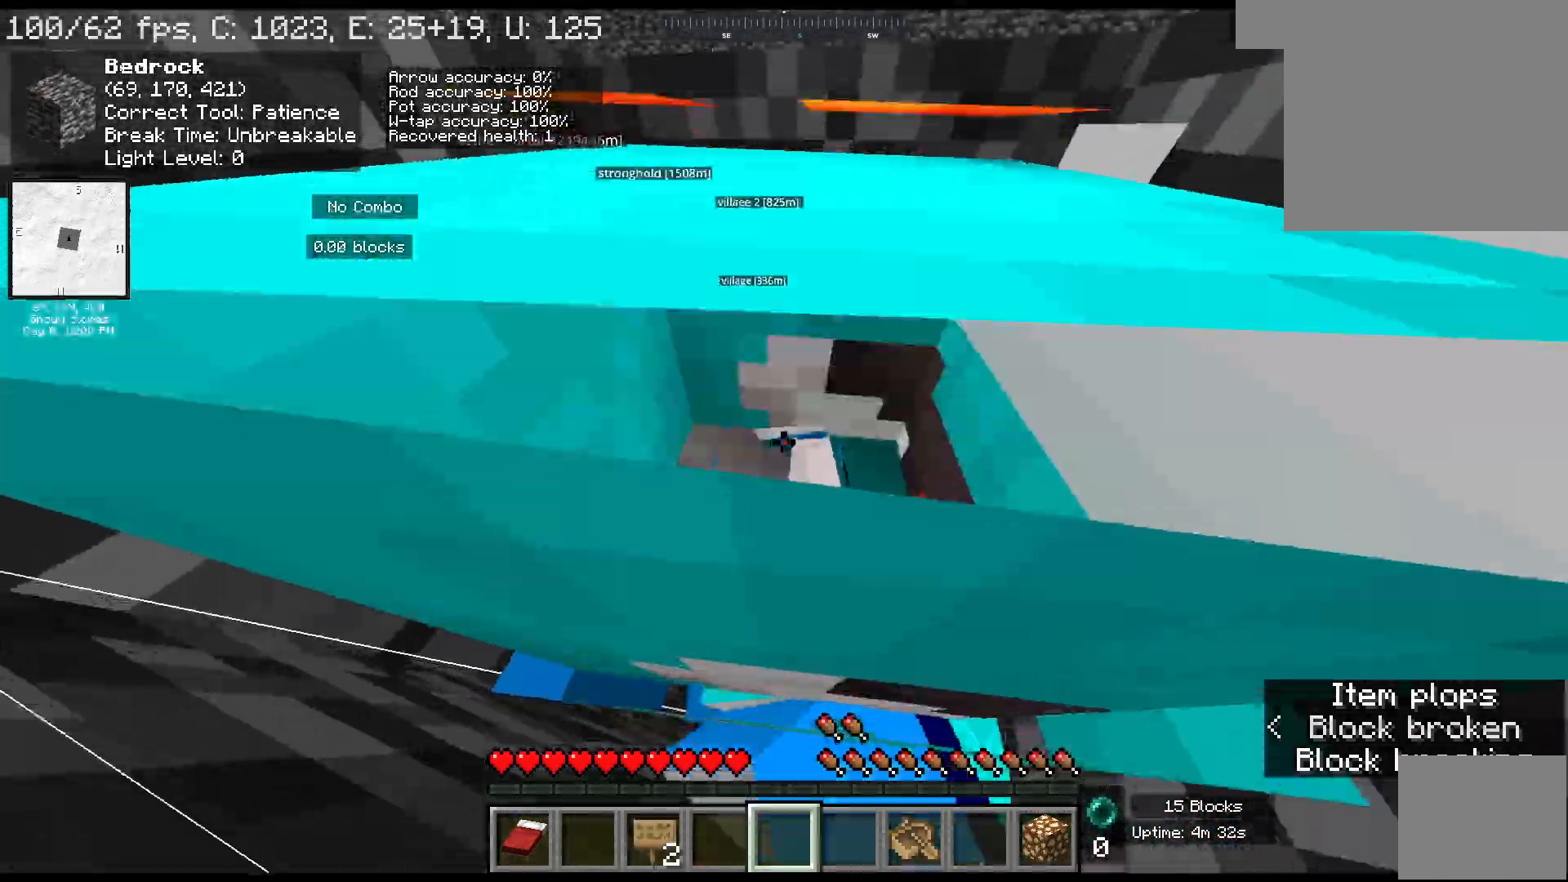
{"keys": [], "mouse": ["left"], "events": [[250, "a", "down"], [417, "a", "up"]]}
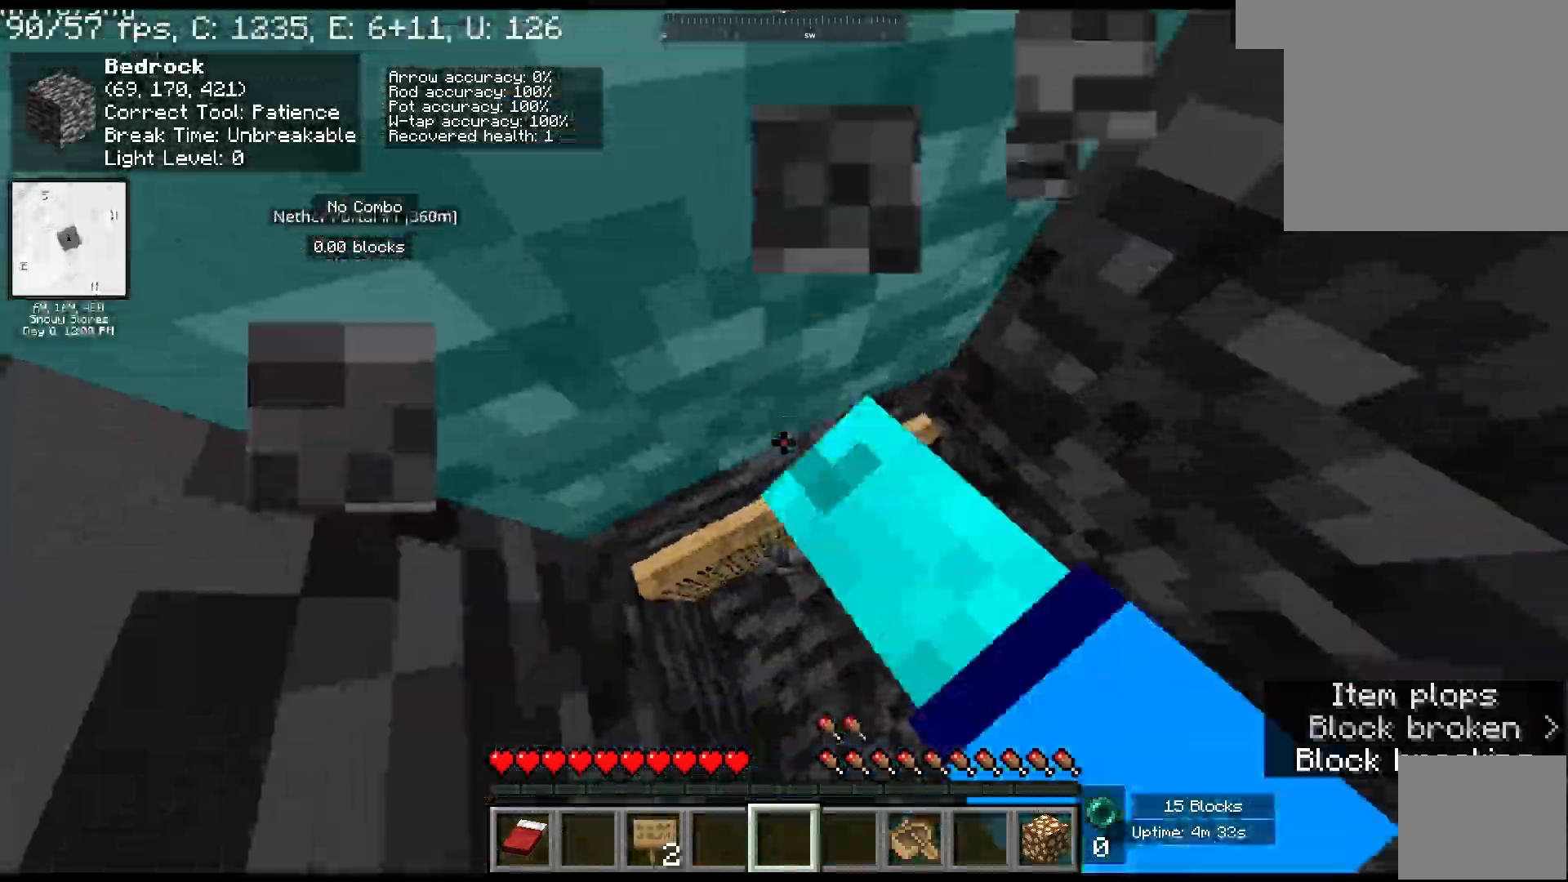
{"keys": [], "mouse": ["left"], "events": []}
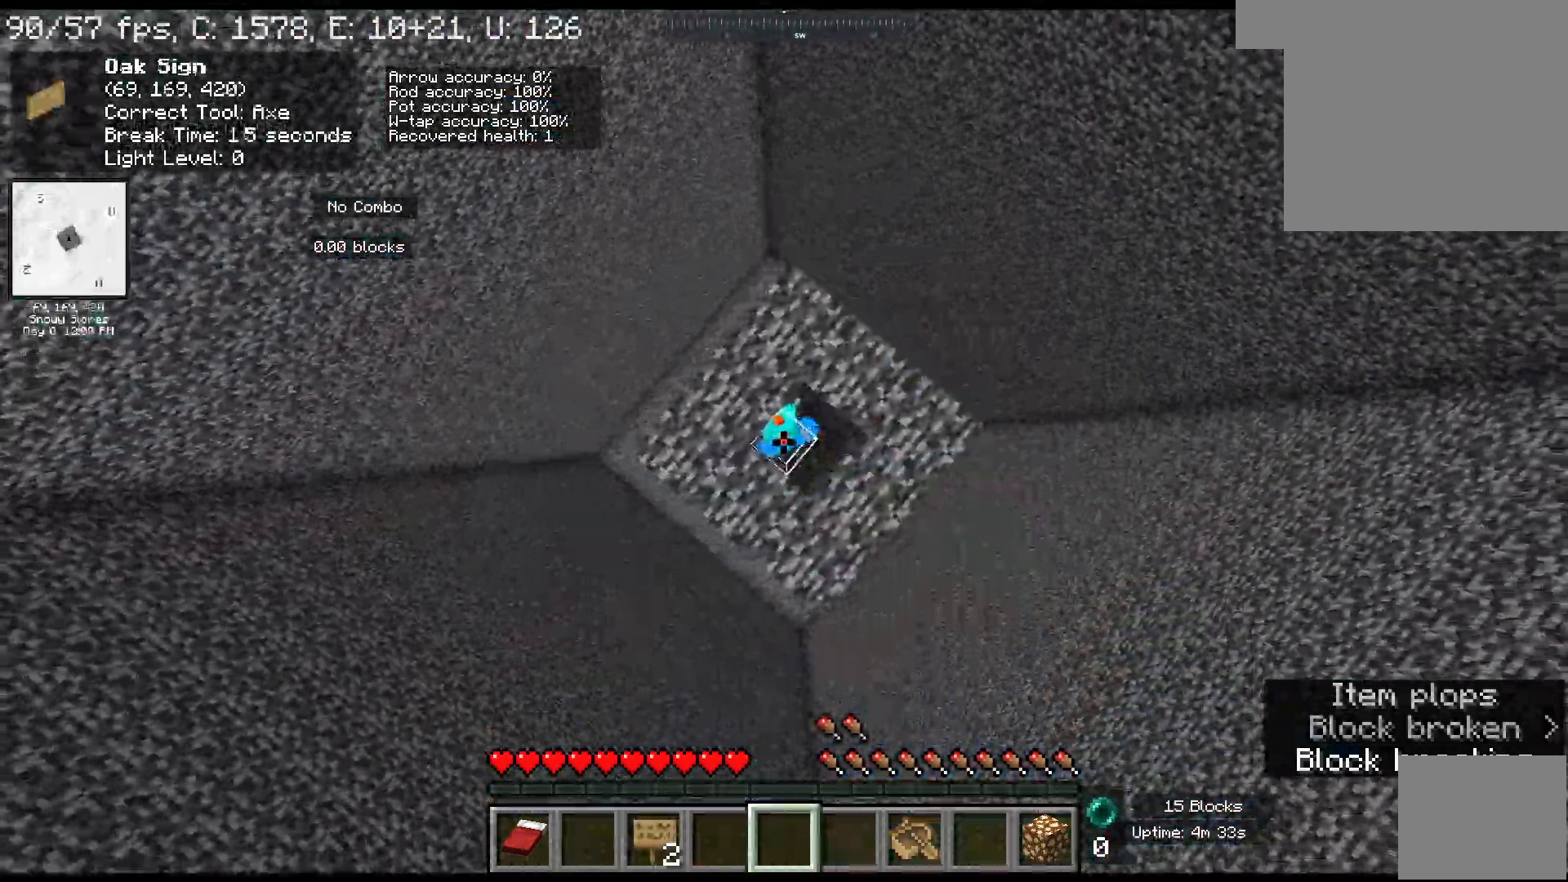
{"keys": [], "mouse": ["left"], "events": []}
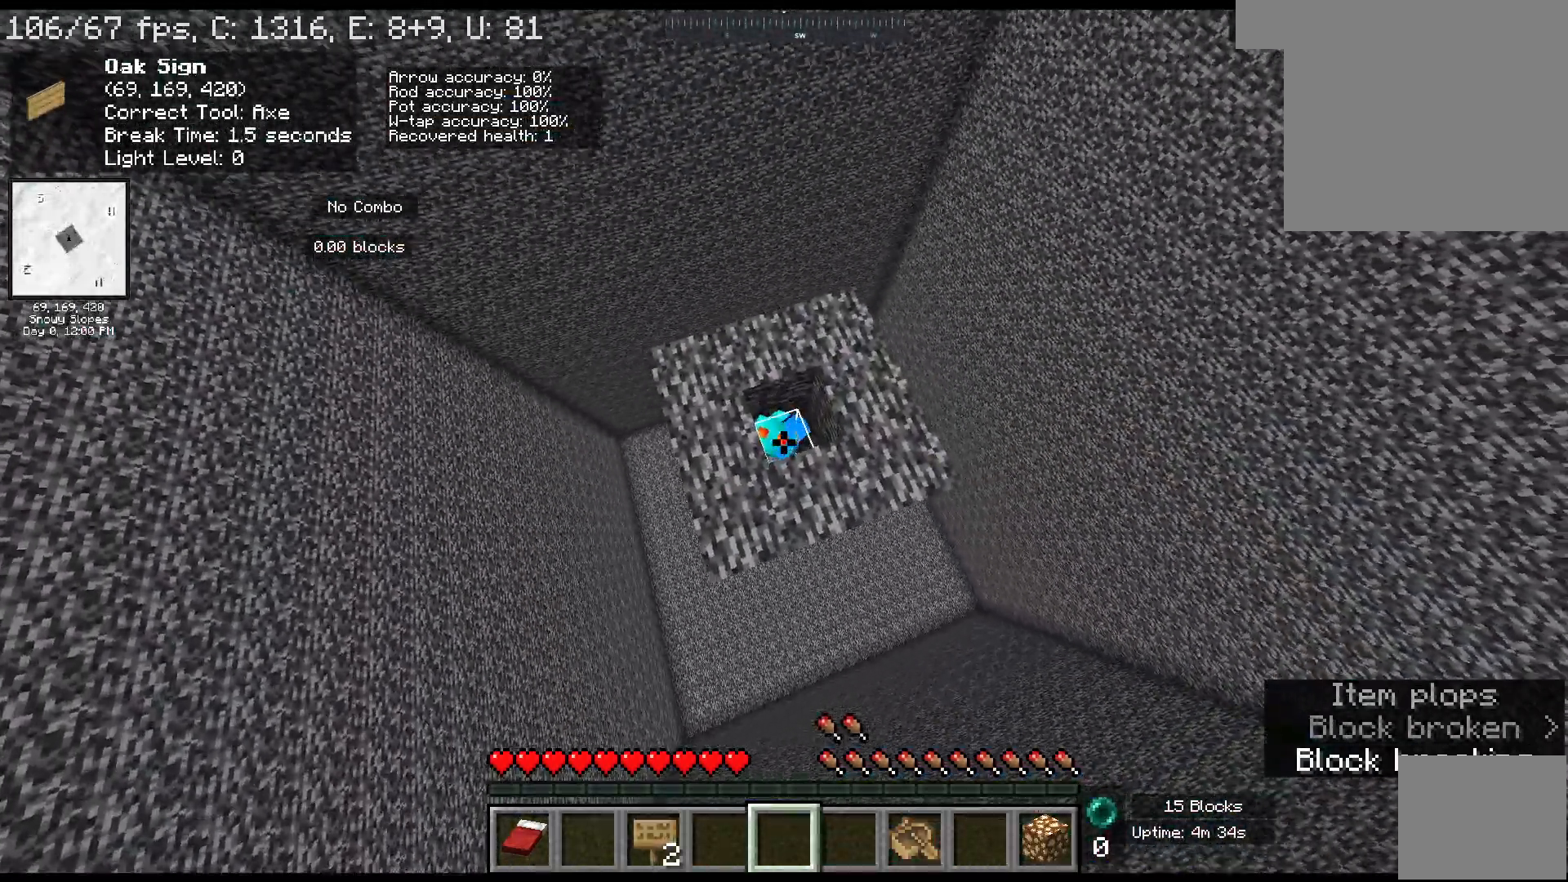
{"keys": [], "mouse": ["left"], "events": []}